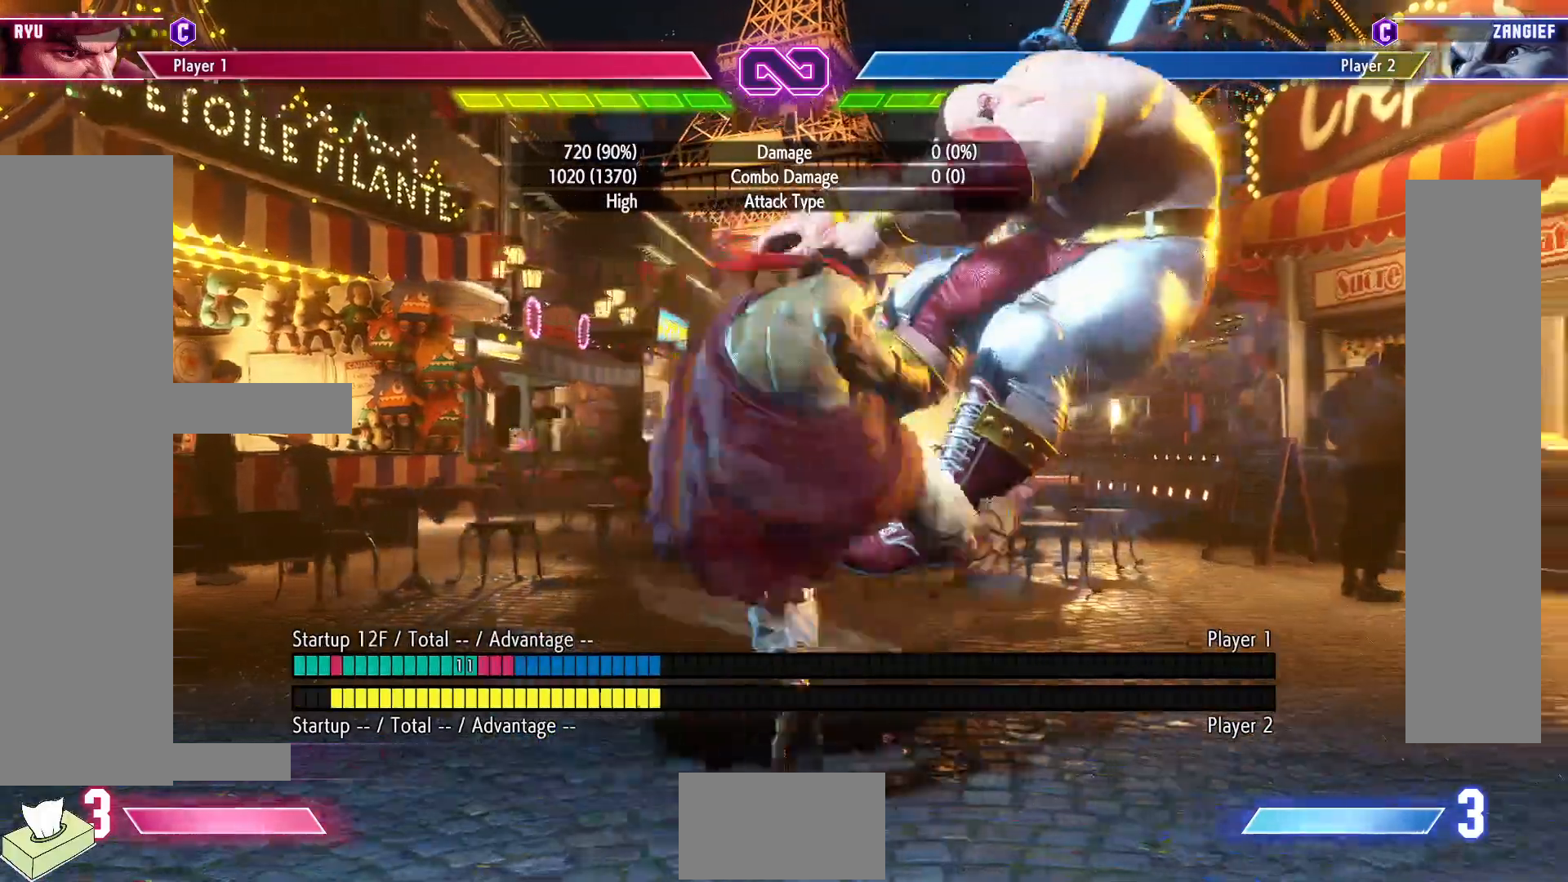
Gameplay with a controller (arcade stick); each line is a JSON object with the inputs held at the frame after it. "events" lists button and stick changes between this image and that frame as [ms after this image, input, new state], when the widget could be followed in between. Not read: L3 R3.
{"buttons": ["DPAD_RIGHT"], "events": [[267, "DPAD_RIGHT", "down"], [350, "DPAD_RIGHT", "up"], [433, "DPAD_RIGHT", "down"]]}
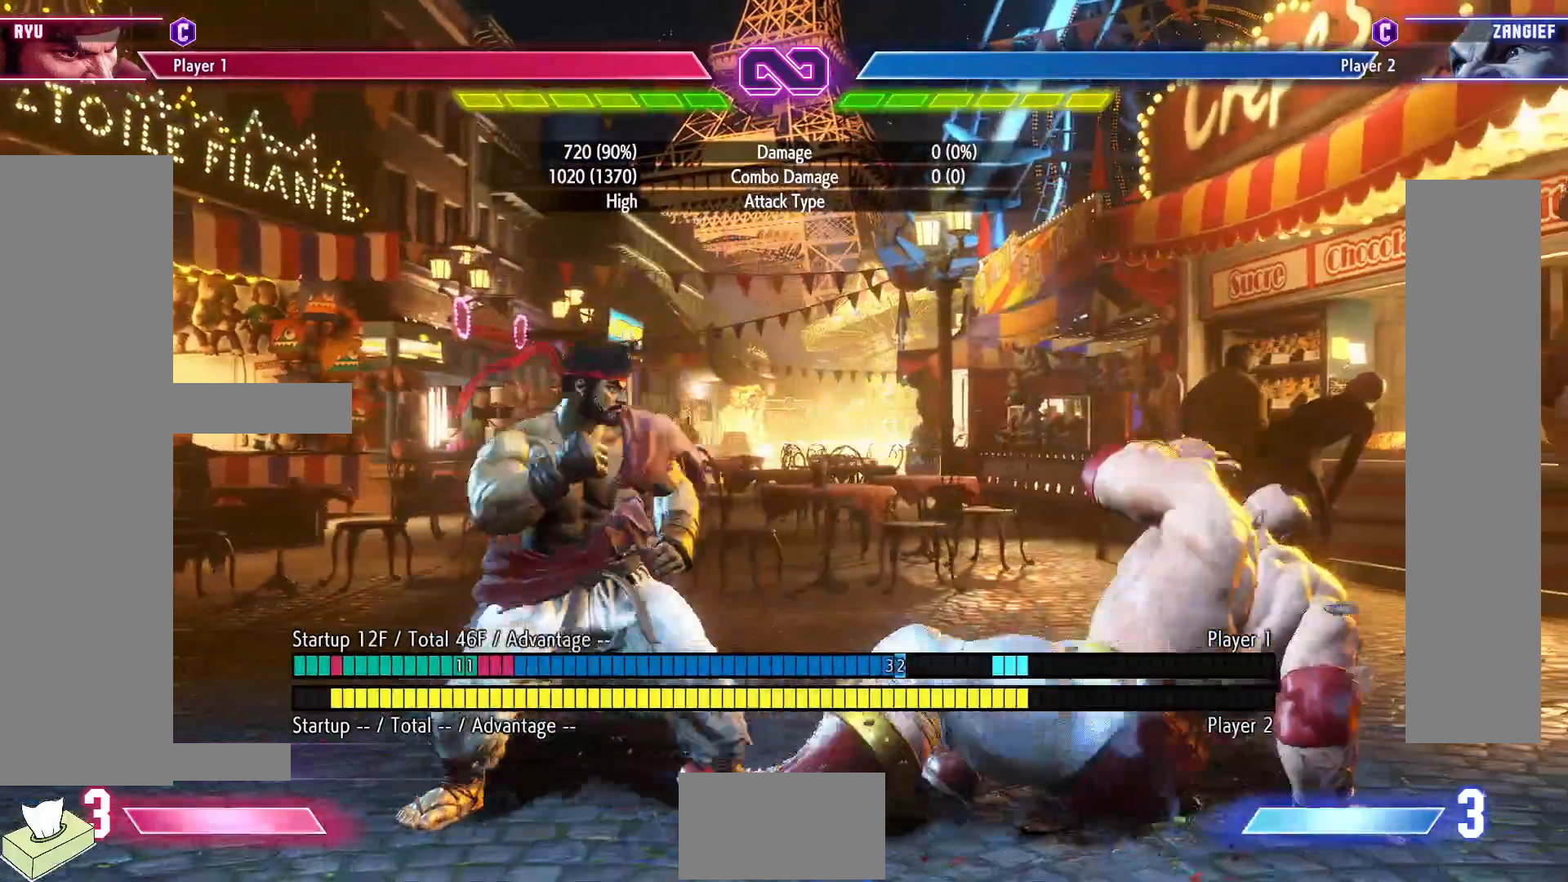
{"buttons": ["DPAD_DOWN", "DPAD_LEFT"], "events": [[217, "DPAD_DOWN", "down"], [217, "DPAD_RIGHT", "up"], [233, "DPAD_LEFT", "down"], [283, "CIRCLE", "down"], [450, "CIRCLE", "up"]]}
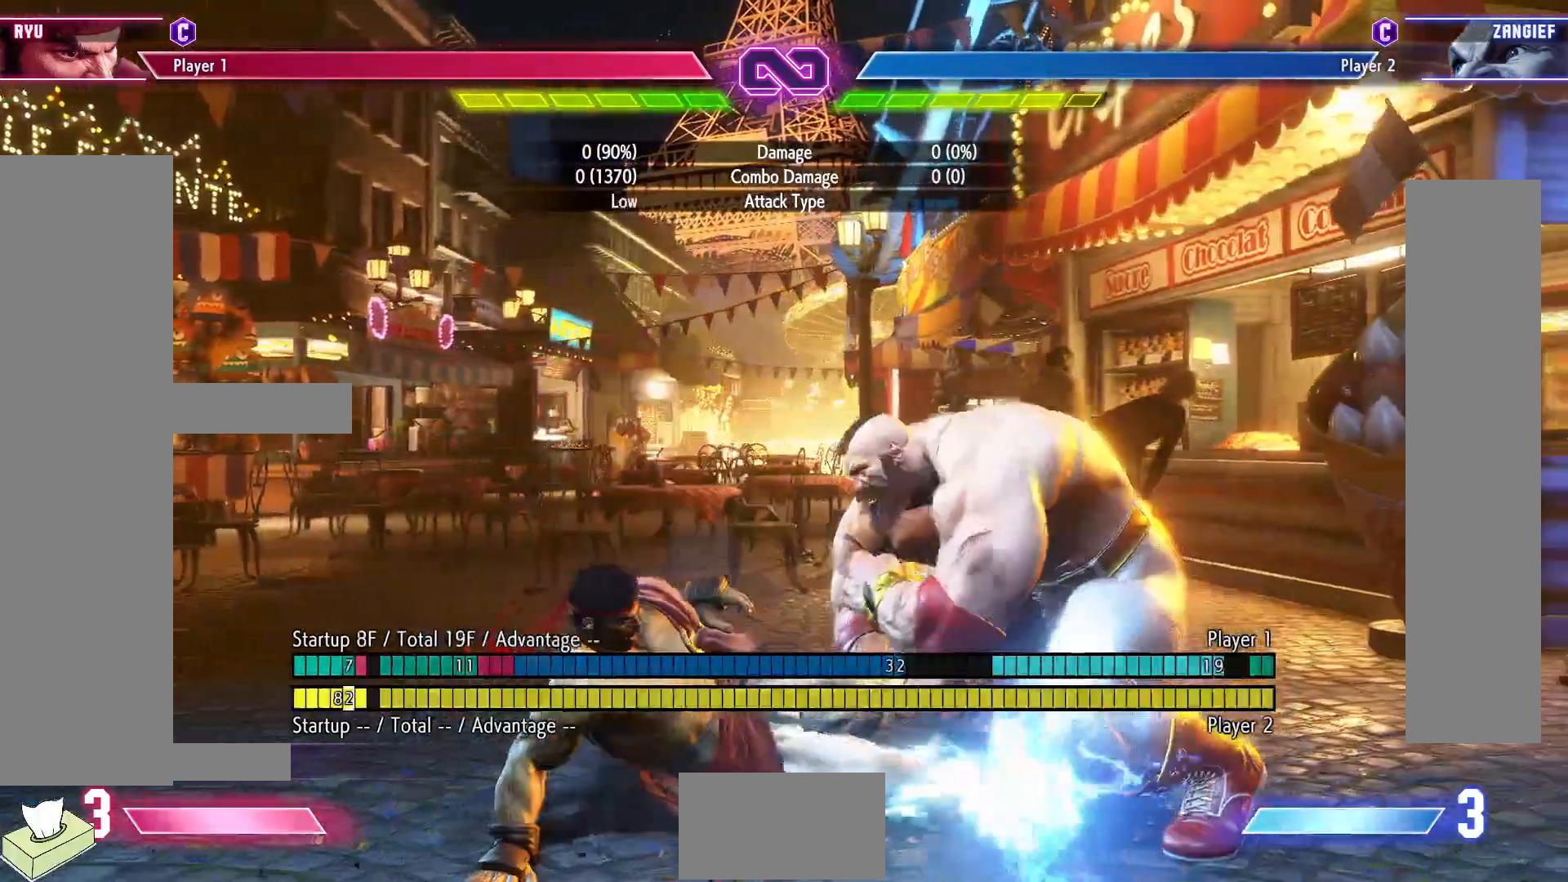
{"buttons": ["DPAD_DOWN", "DPAD_LEFT"], "events": []}
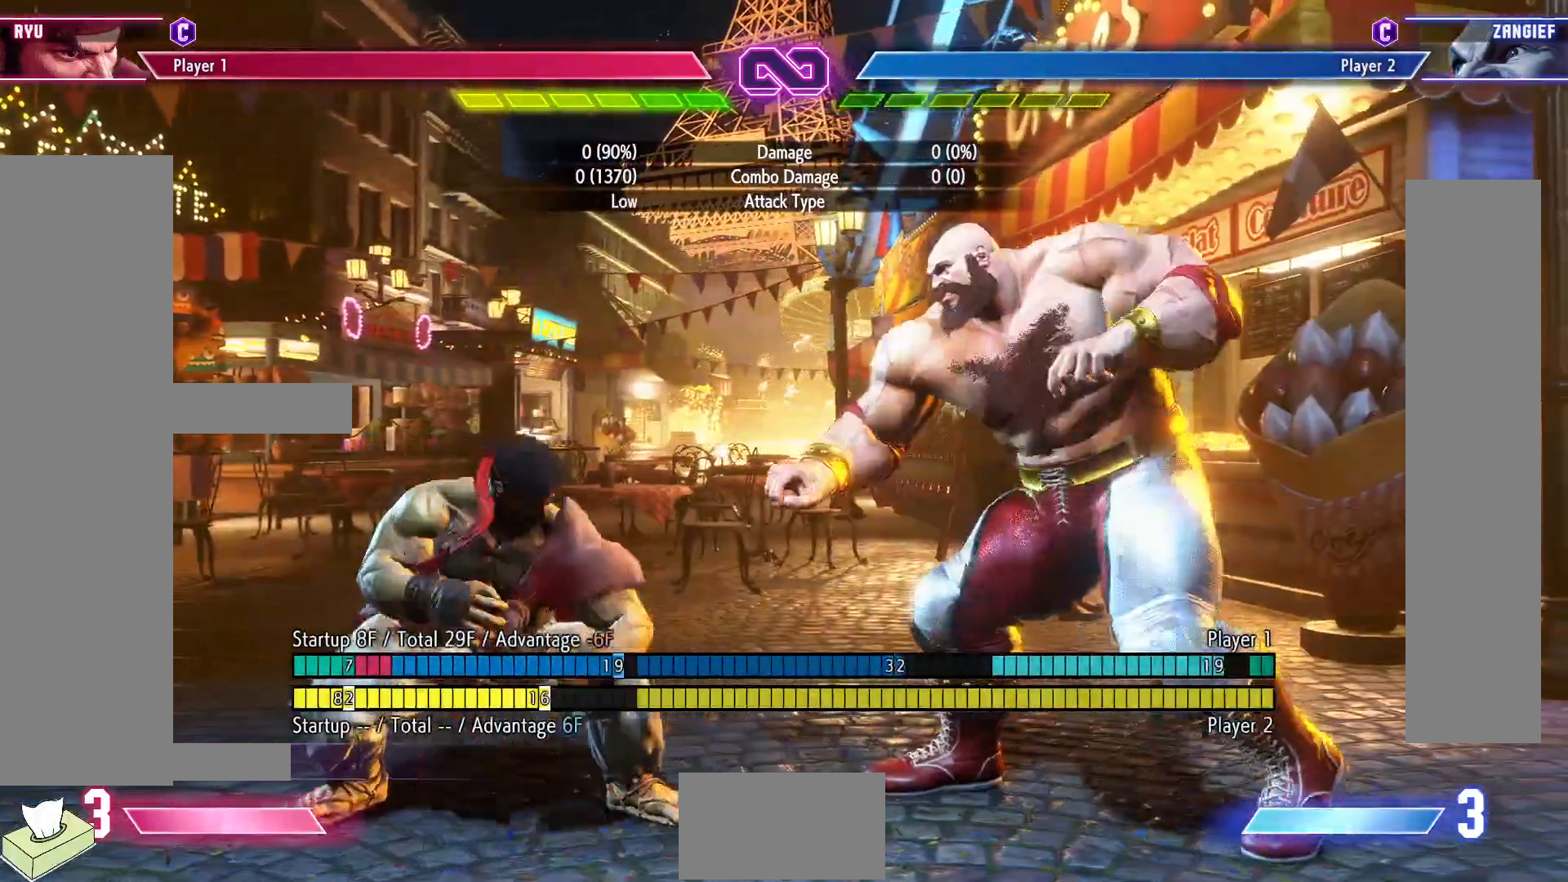
{"buttons": ["DPAD_DOWN", "DPAD_LEFT"], "events": []}
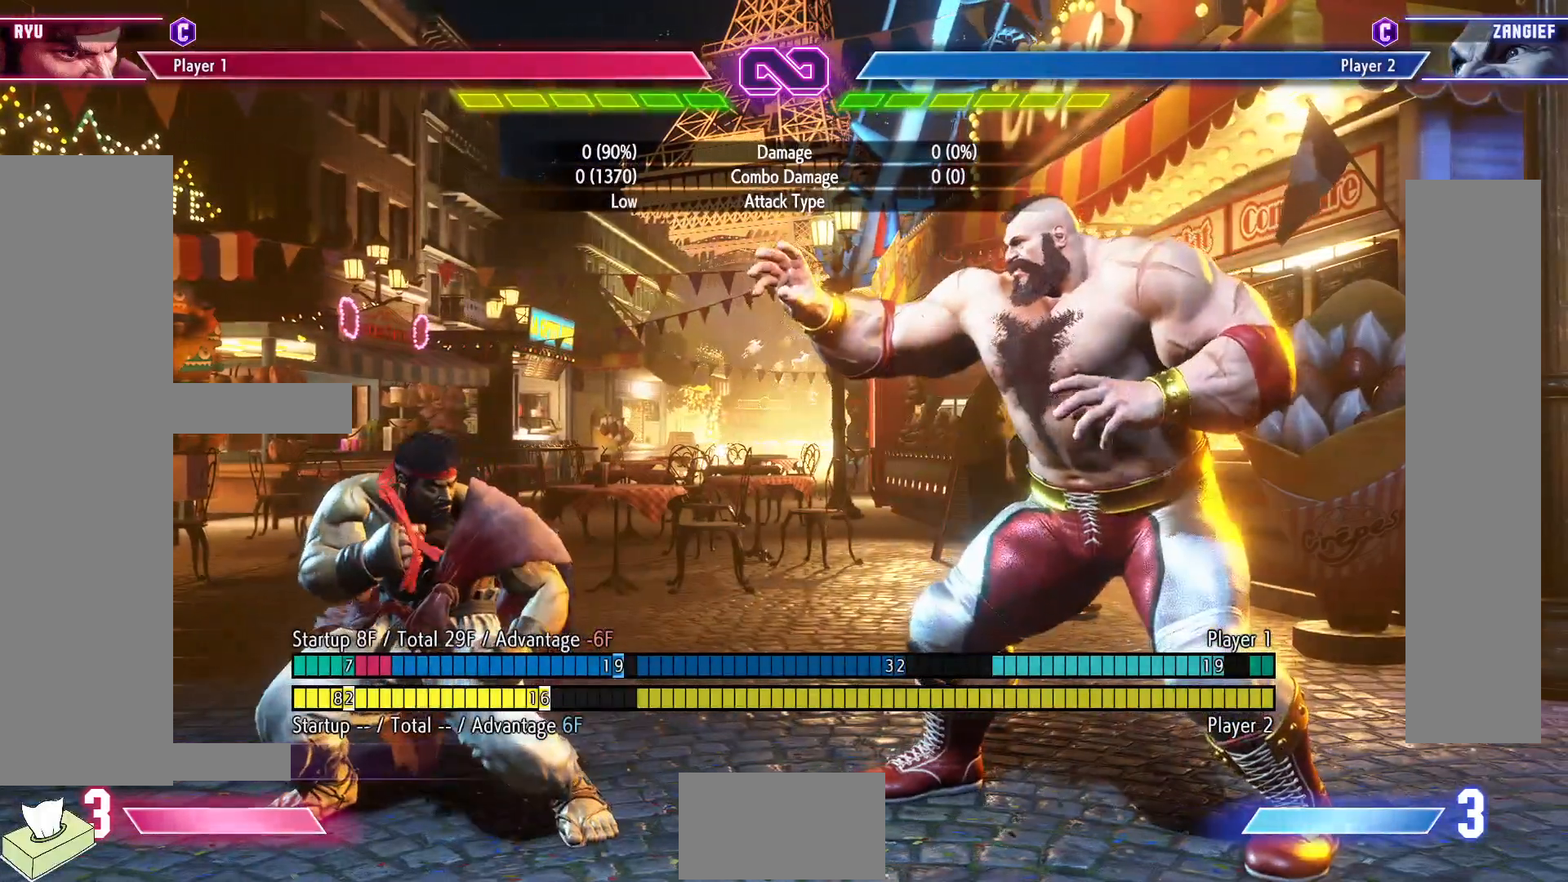
{"buttons": ["DPAD_RIGHT"], "events": [[33, "DPAD_LEFT", "up"], [50, "DPAD_DOWN", "up"], [100, "DPAD_RIGHT", "down"]]}
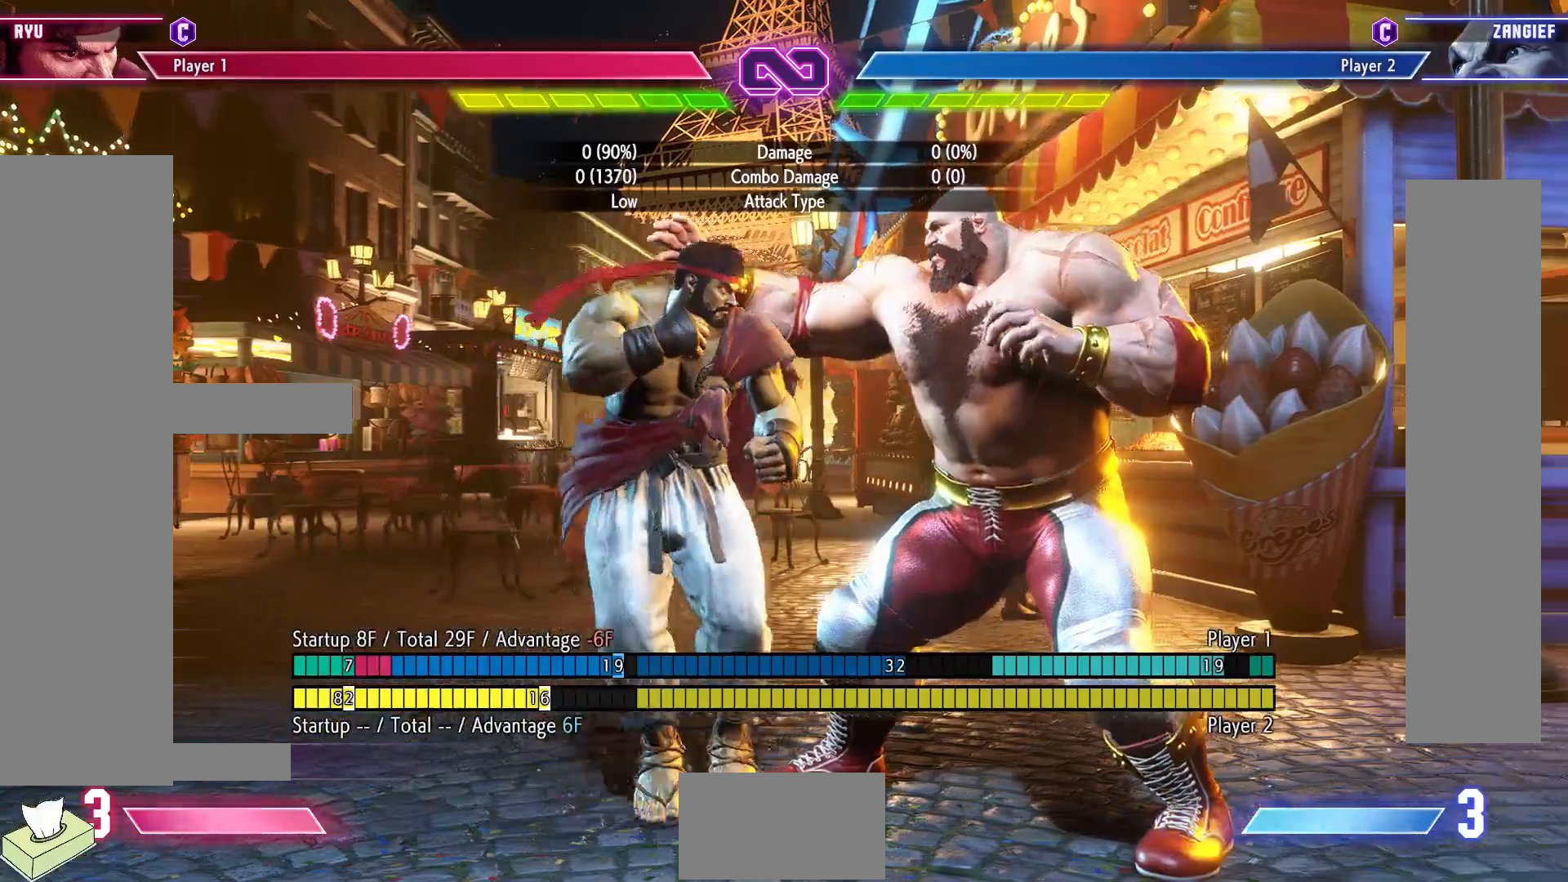
{"buttons": ["CROSS"], "events": [[67, "DPAD_DOWN", "down"], [67, "DPAD_RIGHT", "up"], [183, "SQUARE", "down"], [250, "DPAD_LEFT", "down"], [283, "SQUARE", "up"], [300, "DPAD_DOWN", "up"], [367, "CROSS", "down"], [400, "DPAD_LEFT", "up"]]}
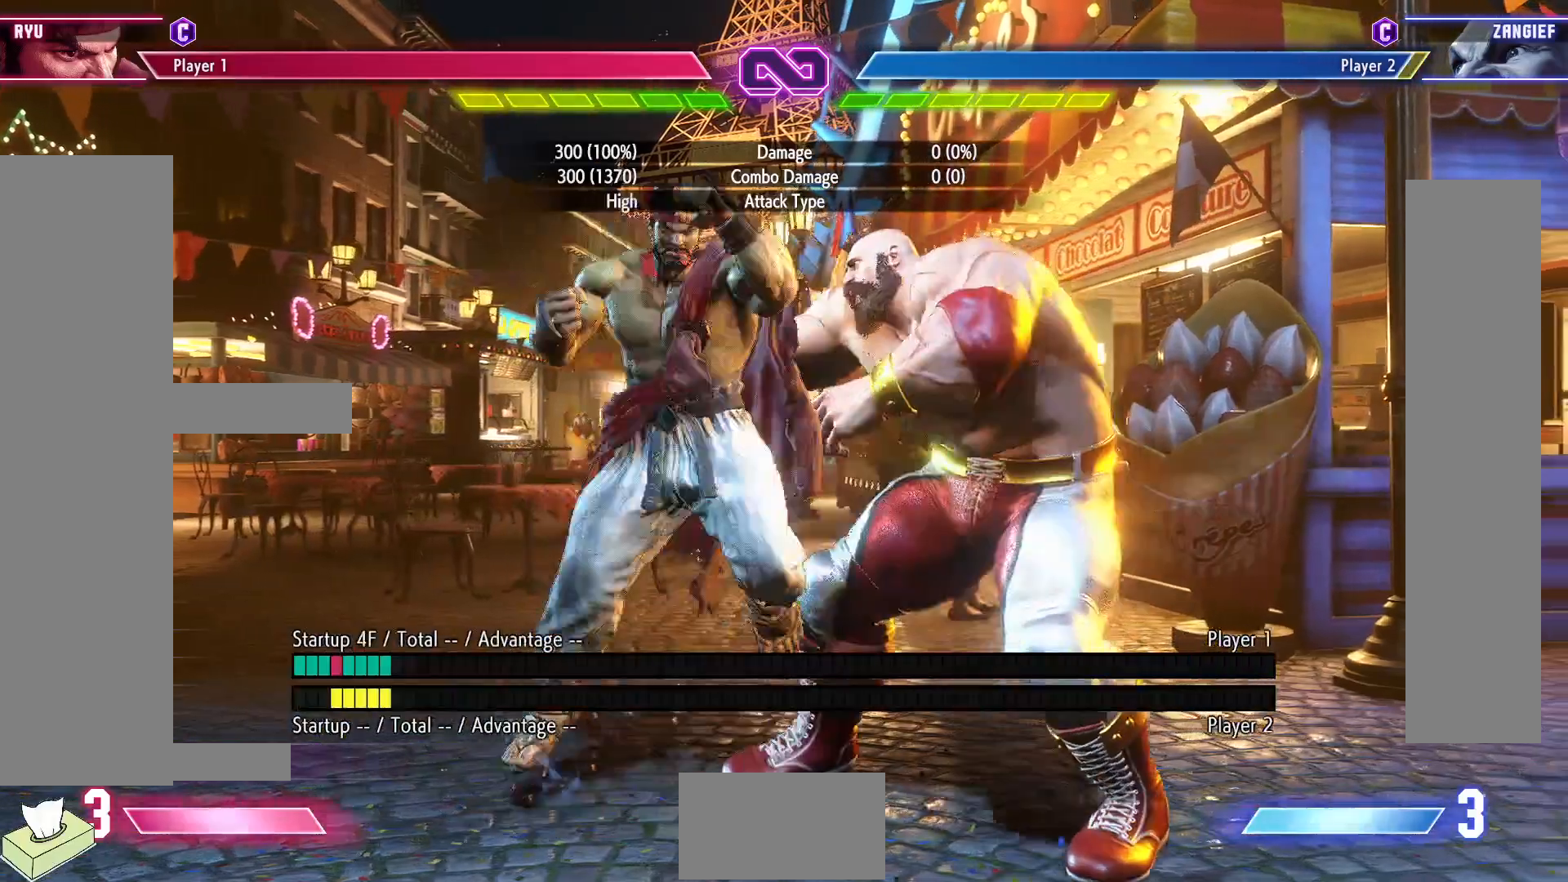
{"buttons": [], "events": [[17, "CROSS", "up"]]}
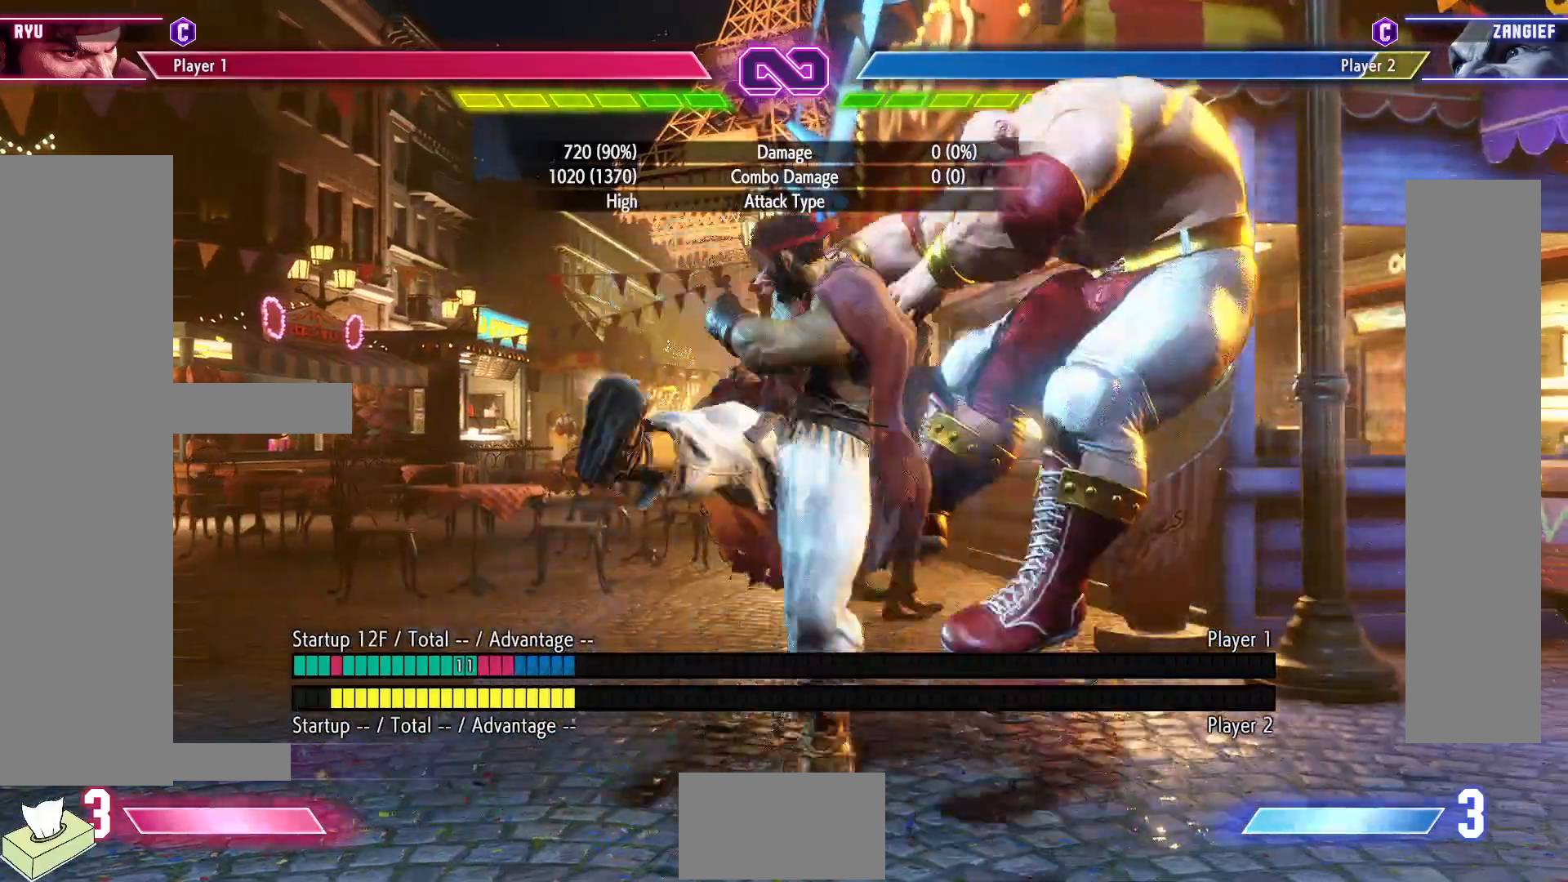
{"buttons": ["DPAD_RIGHT"], "events": [[317, "DPAD_RIGHT", "down"], [383, "DPAD_RIGHT", "up"], [467, "DPAD_RIGHT", "down"]]}
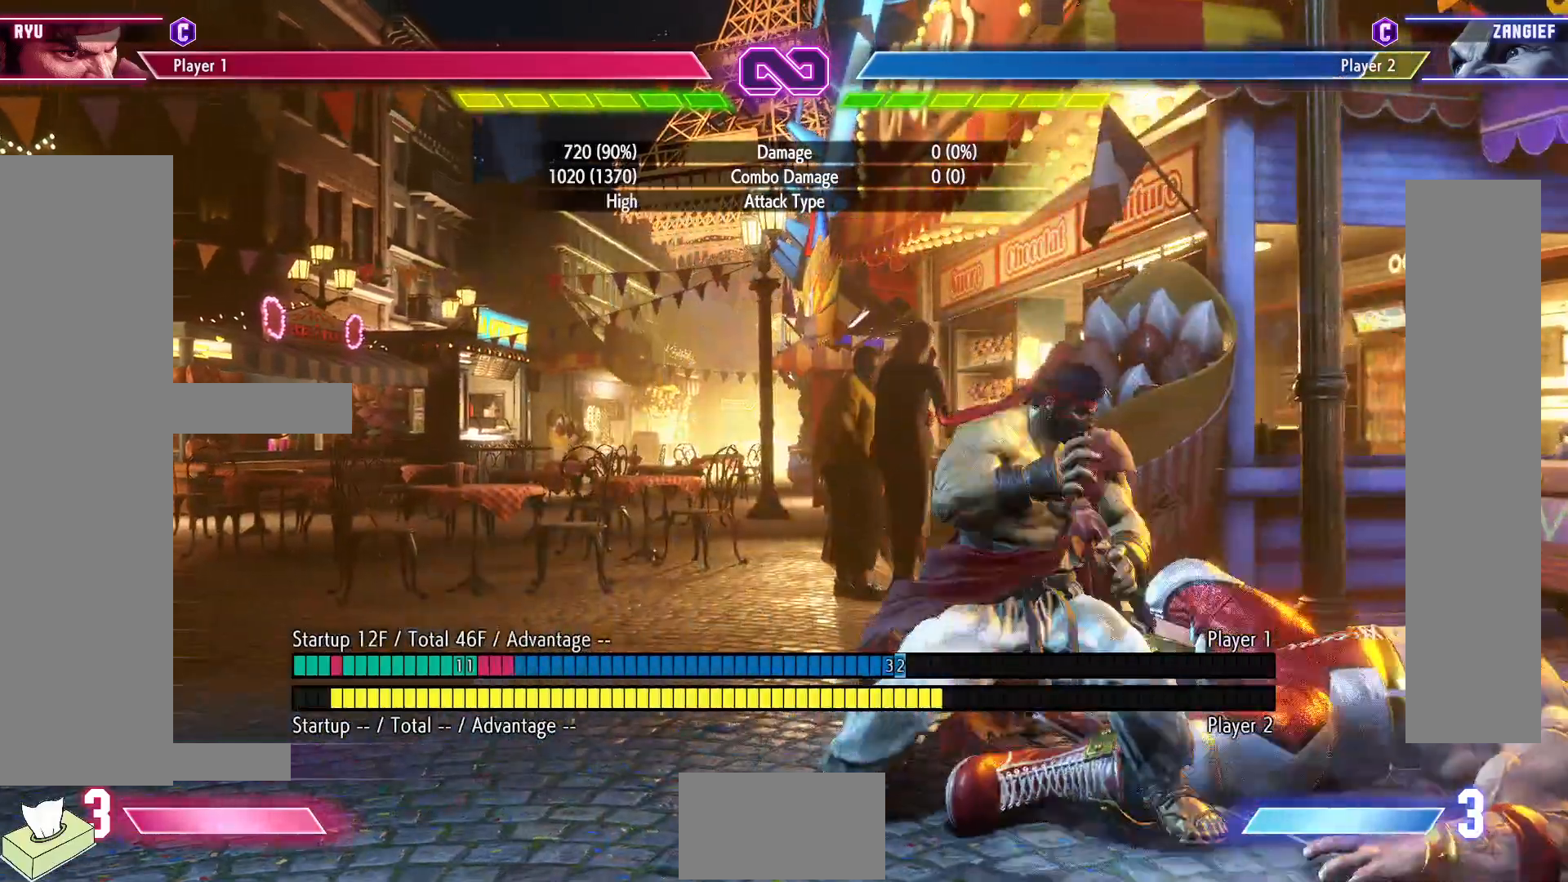
{"buttons": [], "events": [[67, "DPAD_RIGHT", "up"]]}
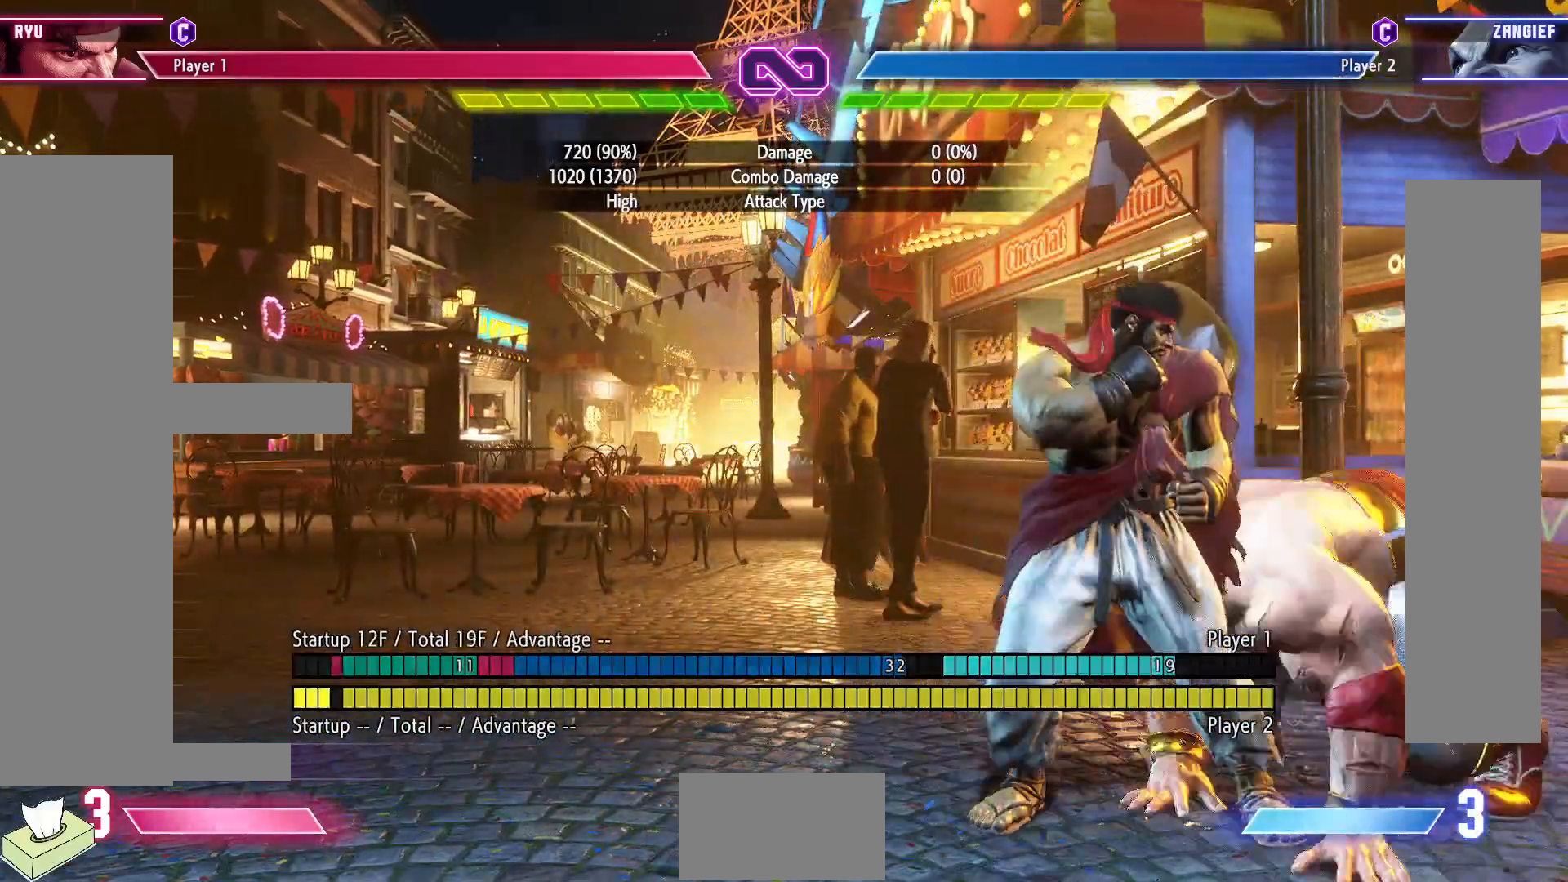
{"buttons": [], "events": []}
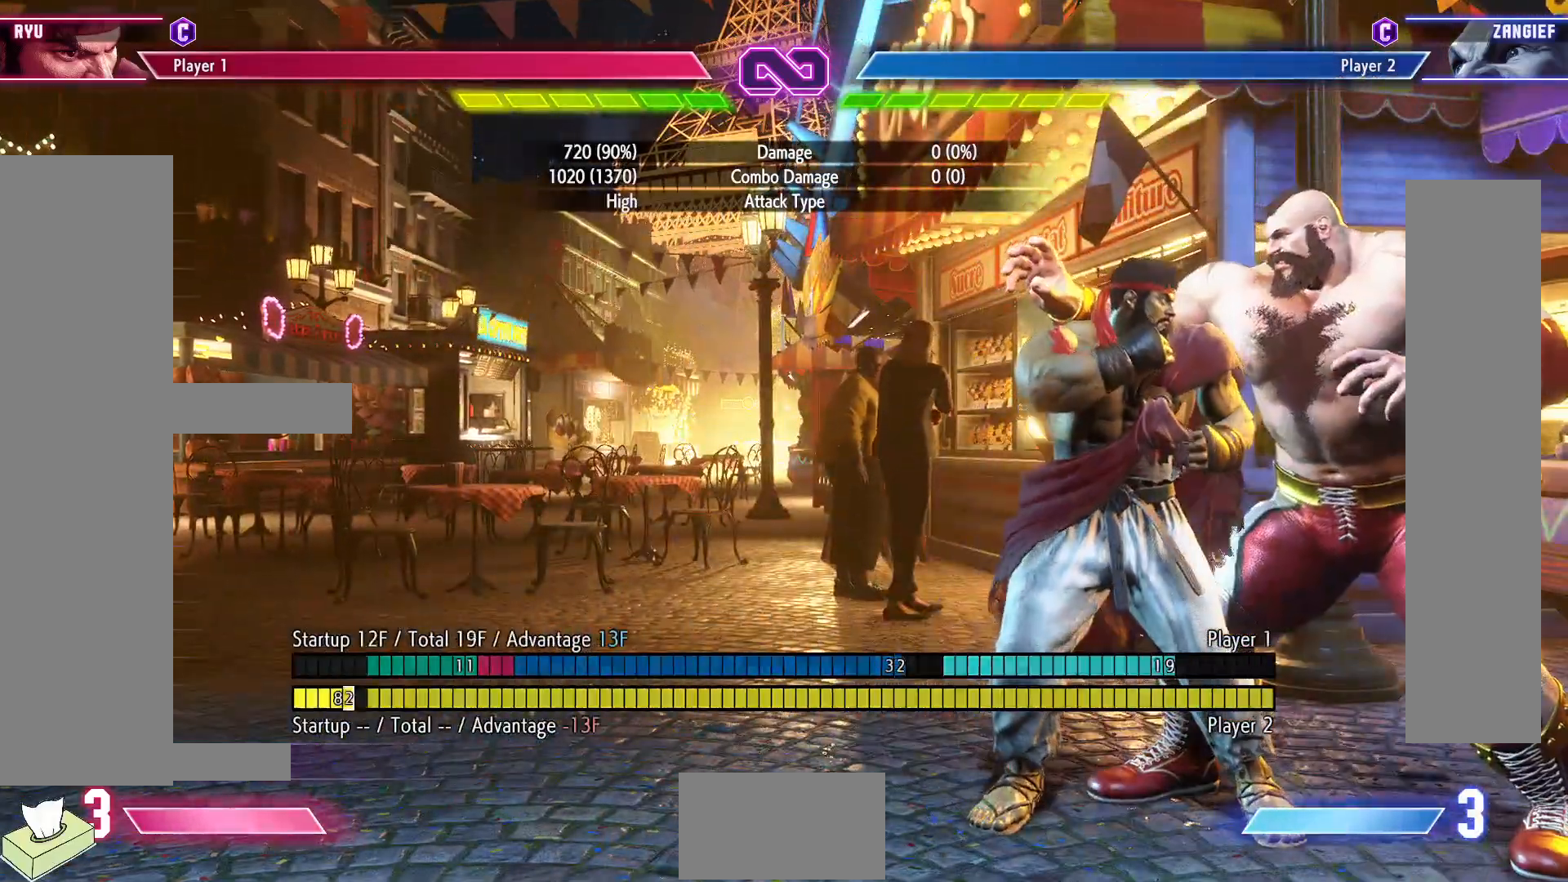
{"buttons": [], "events": []}
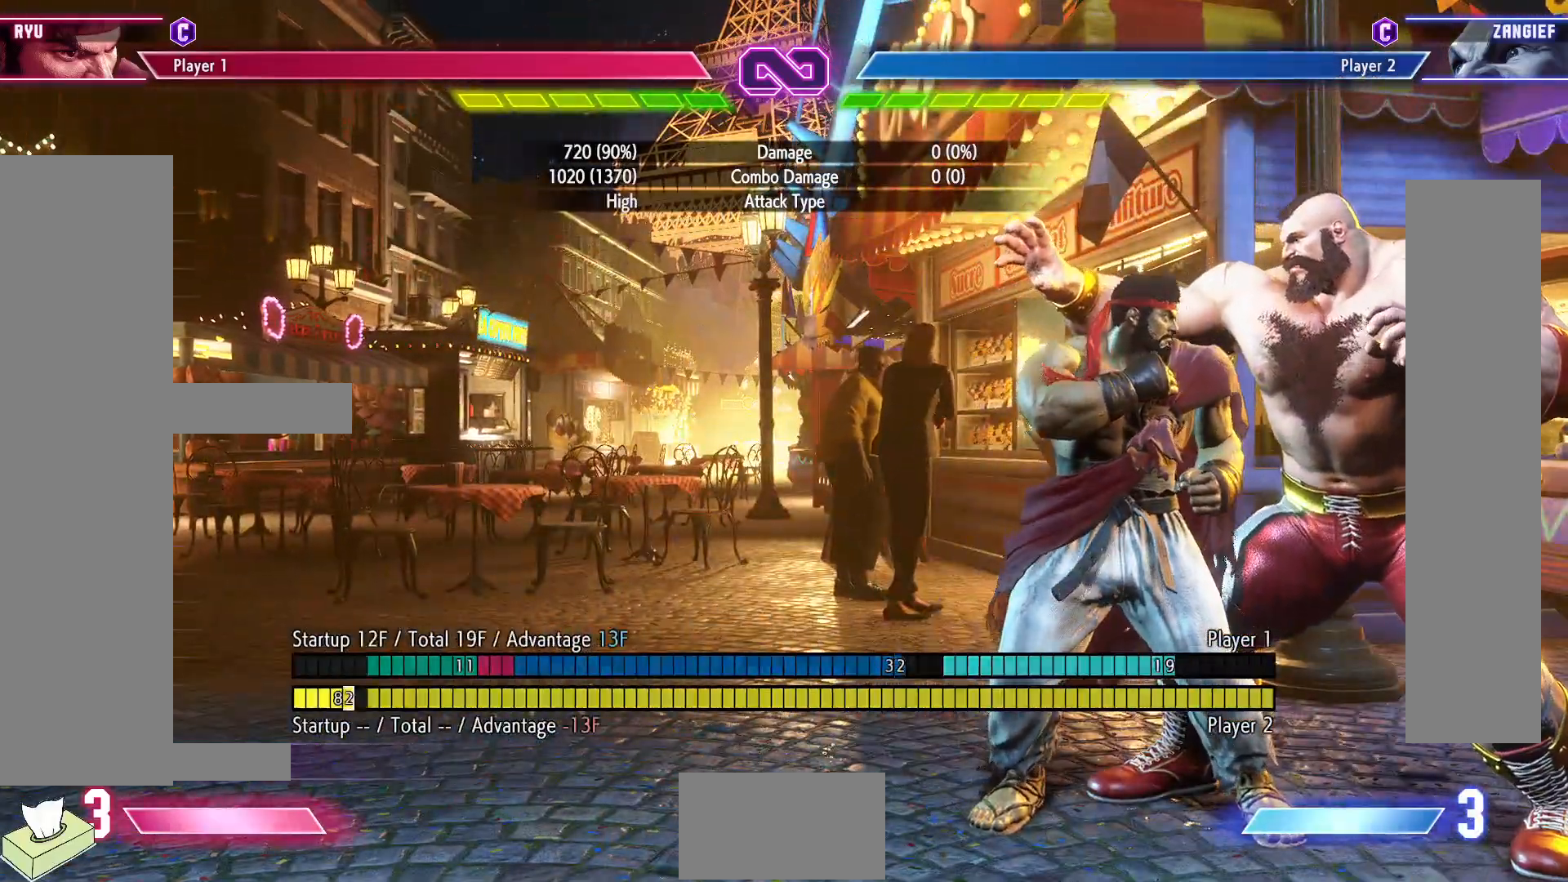
{"buttons": ["DPAD_DOWN"], "events": [[417, "DPAD_DOWN", "down"]]}
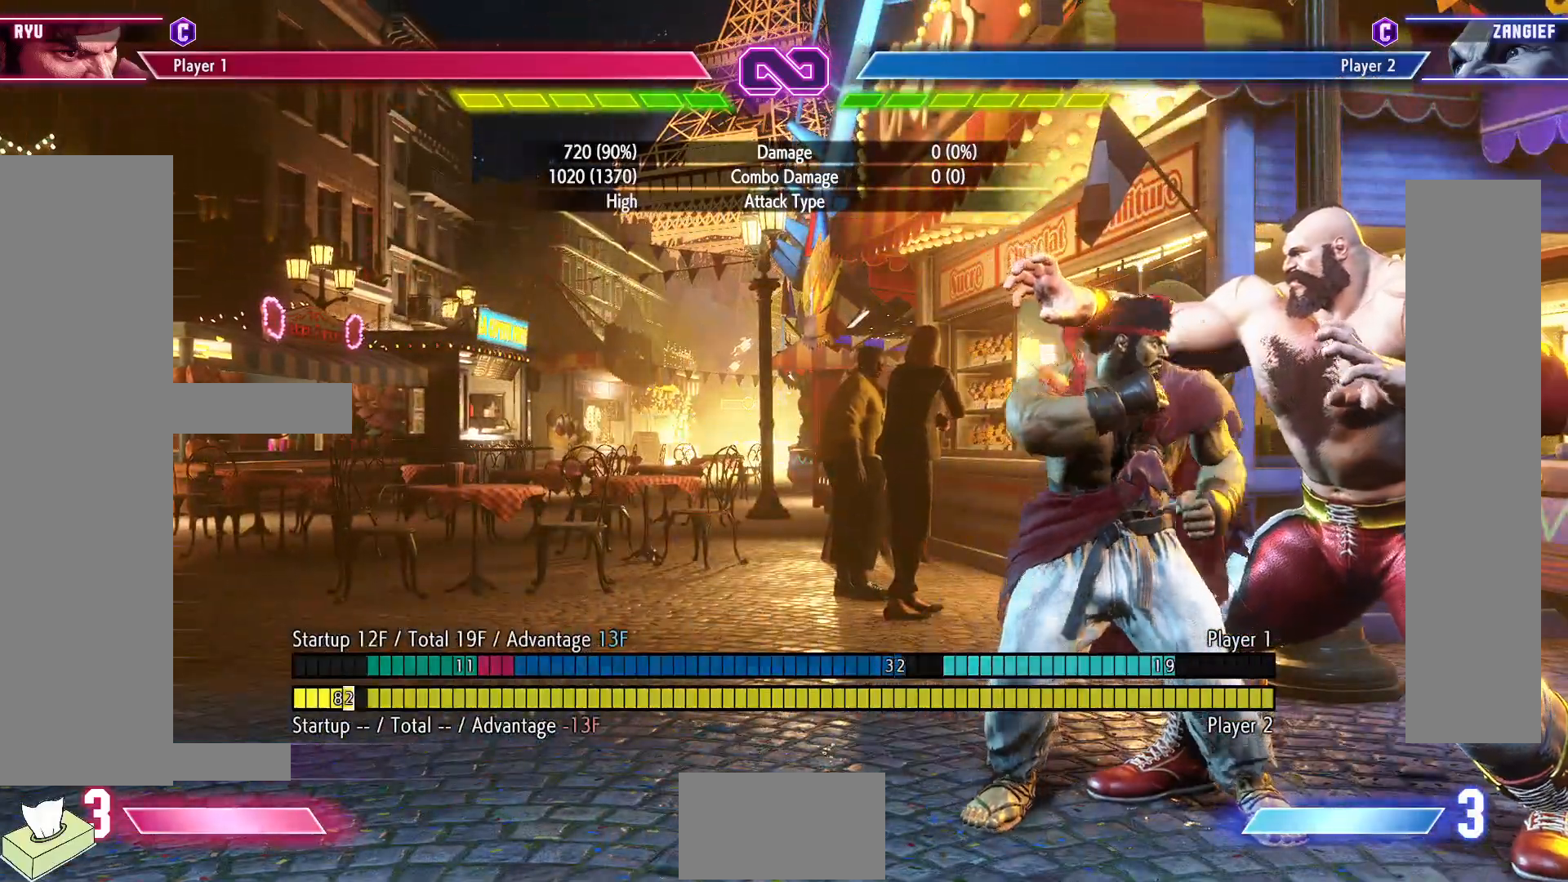
{"buttons": [], "events": [[17, "CIRCLE", "down"], [383, "CIRCLE", "up"], [483, "DPAD_DOWN", "up"]]}
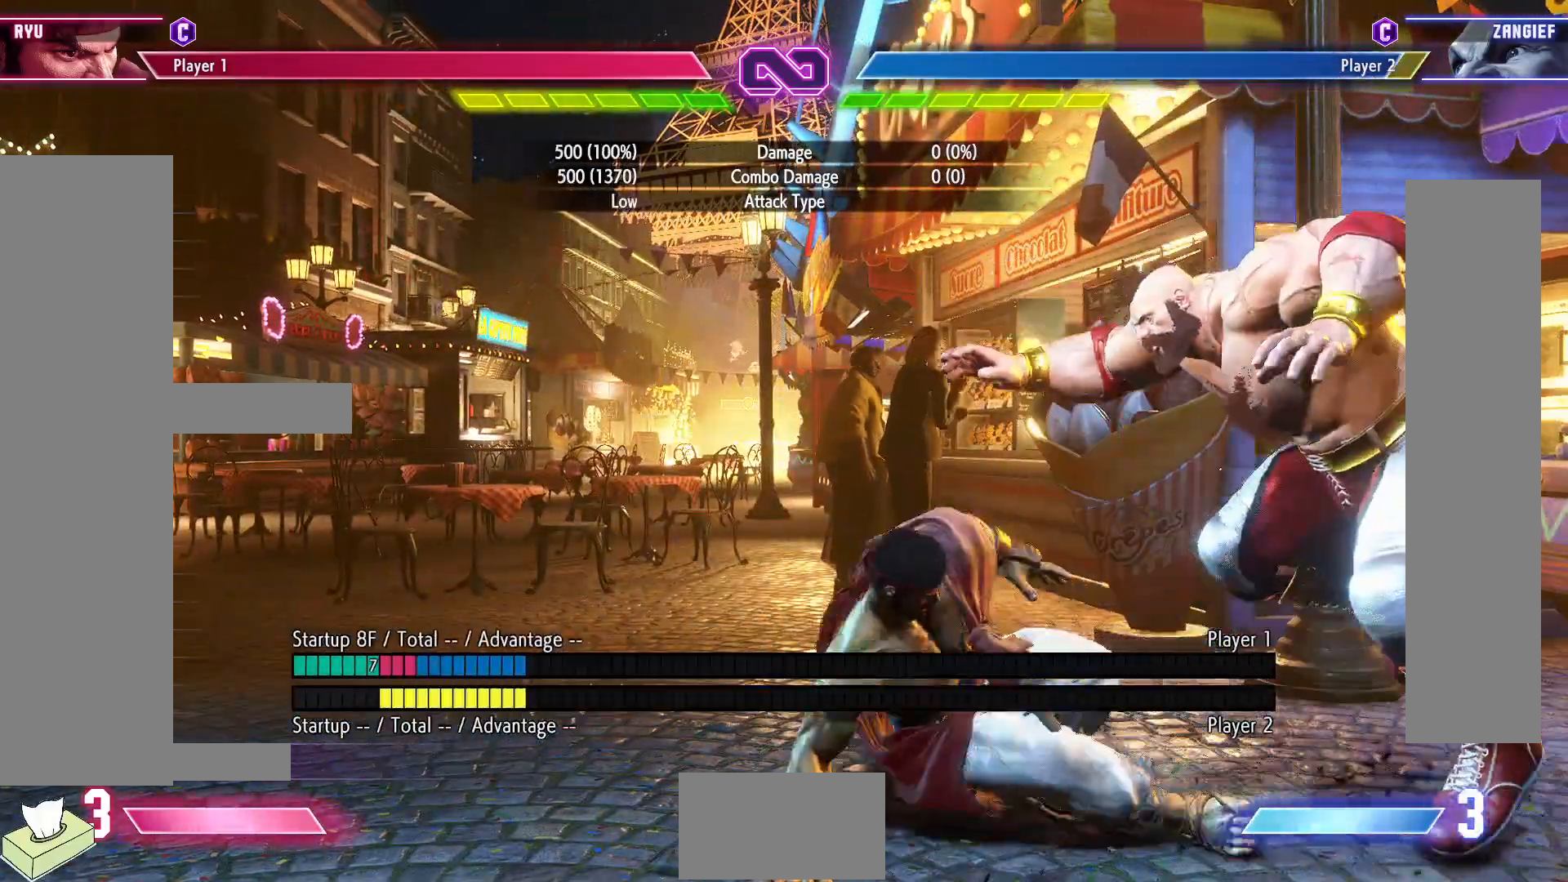
{"buttons": [], "events": []}
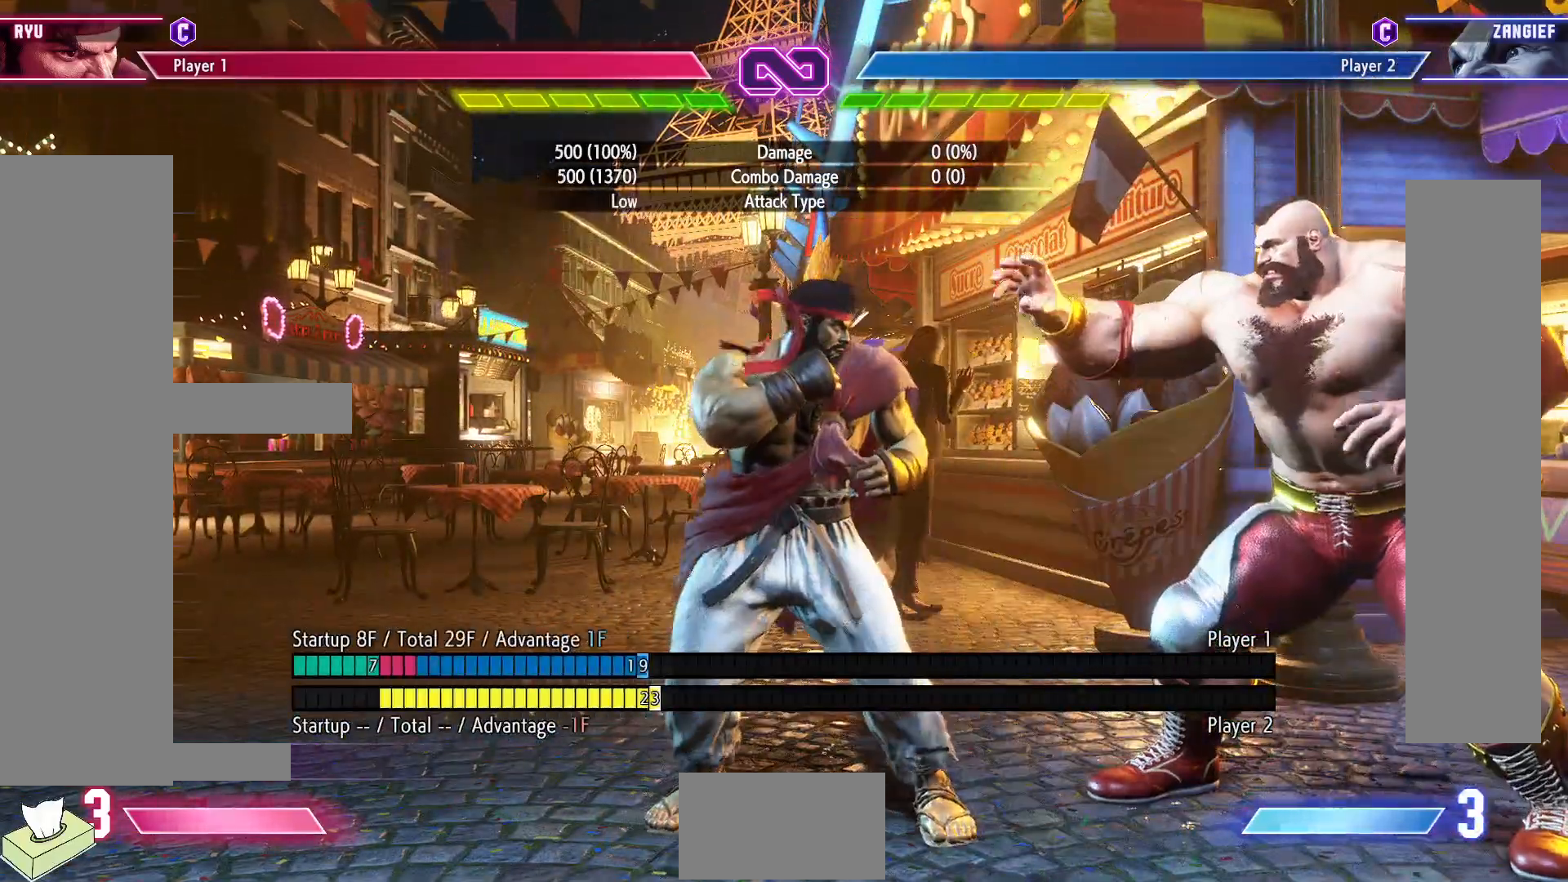
{"buttons": [], "events": []}
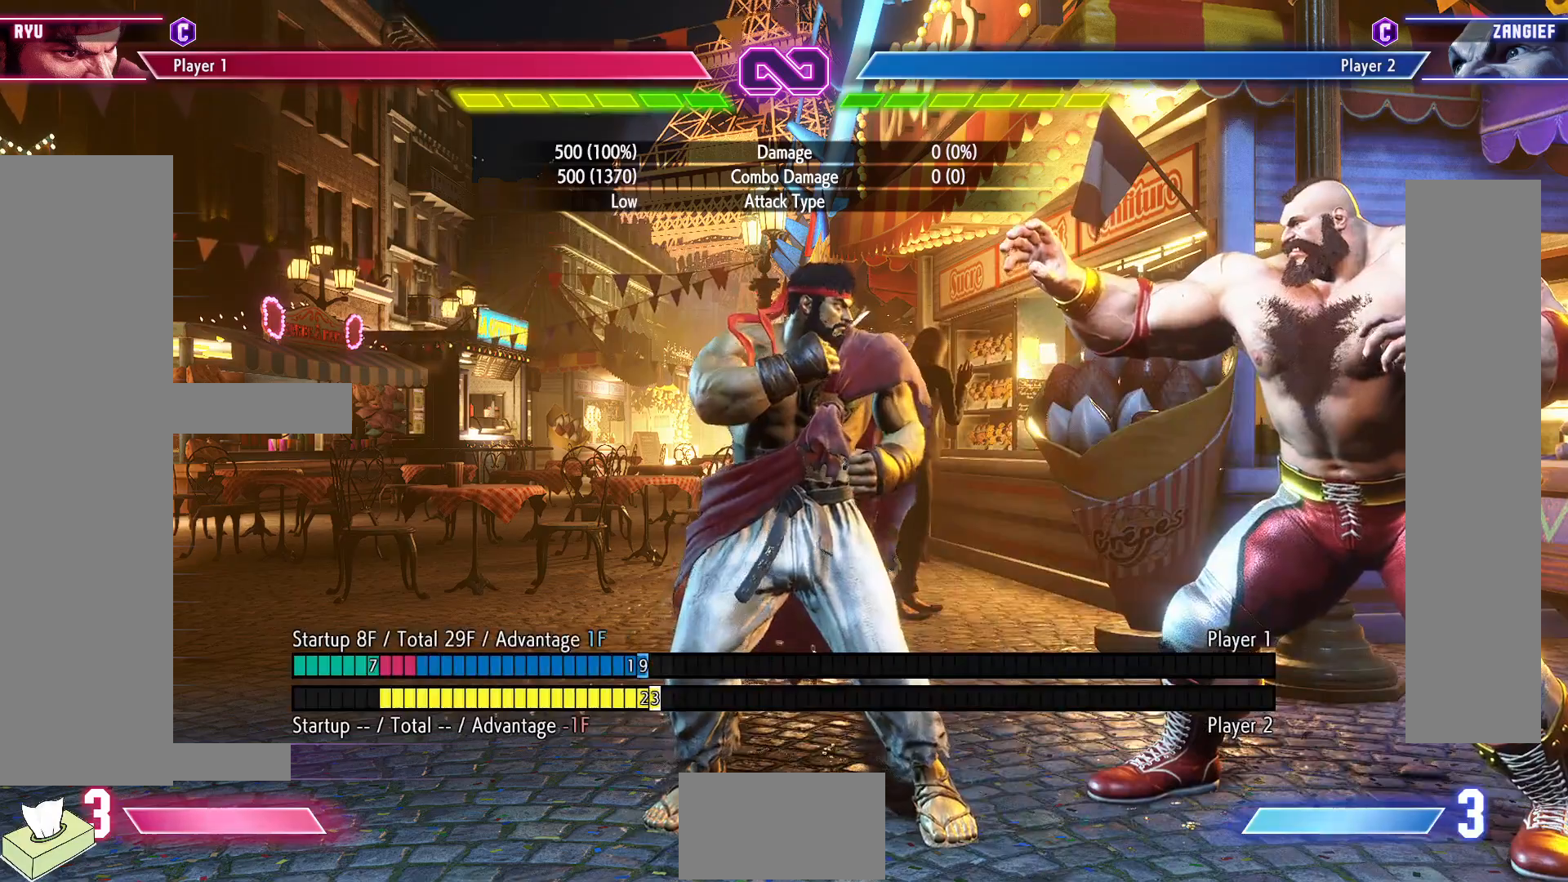
{"buttons": [], "events": []}
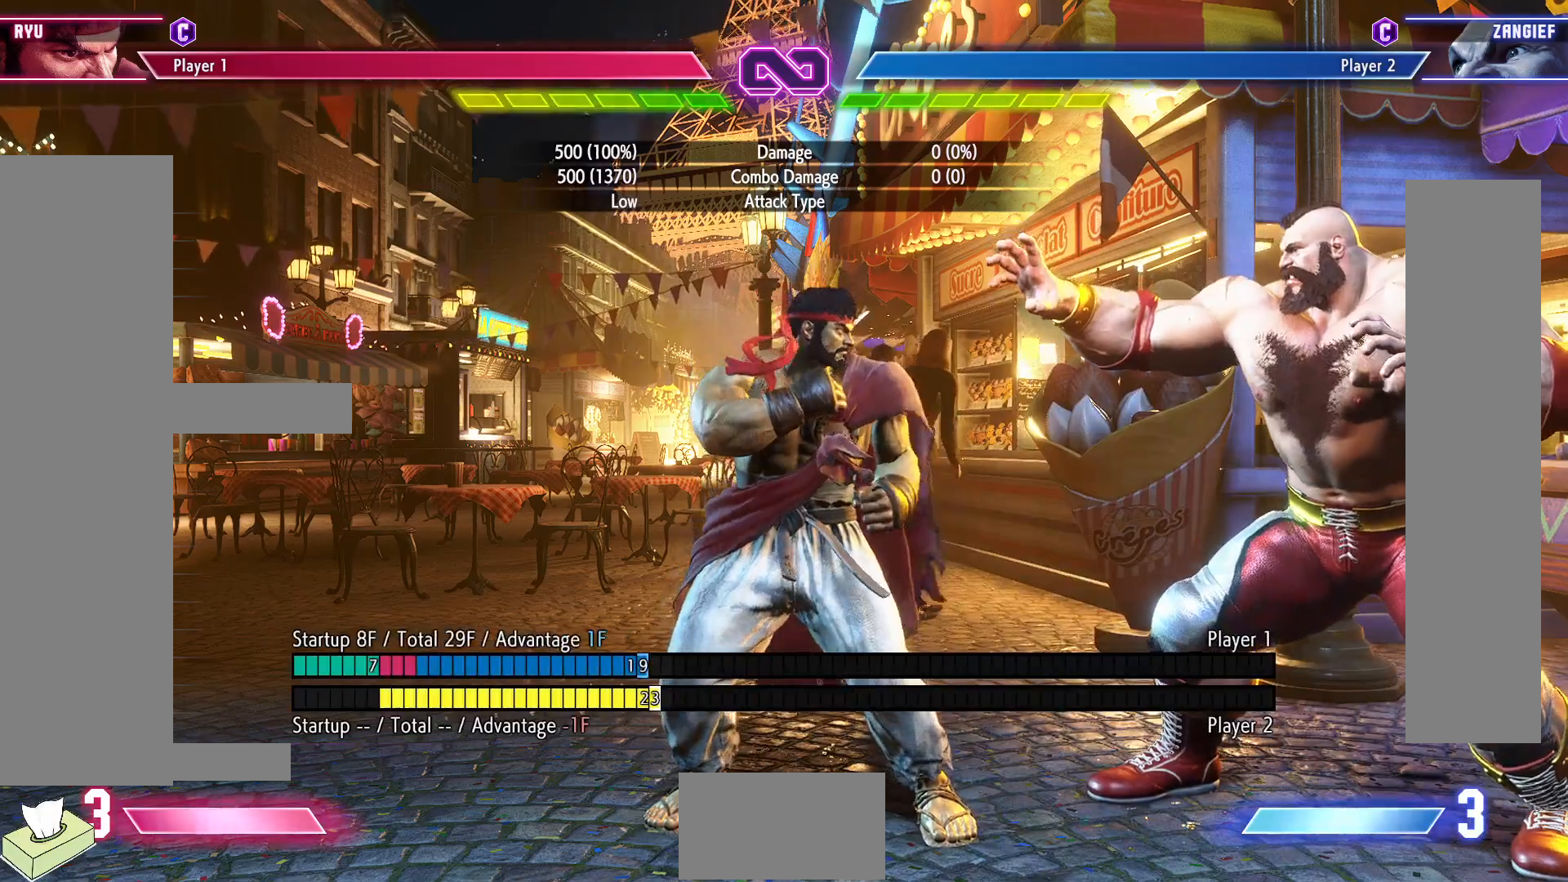
{"buttons": [], "events": []}
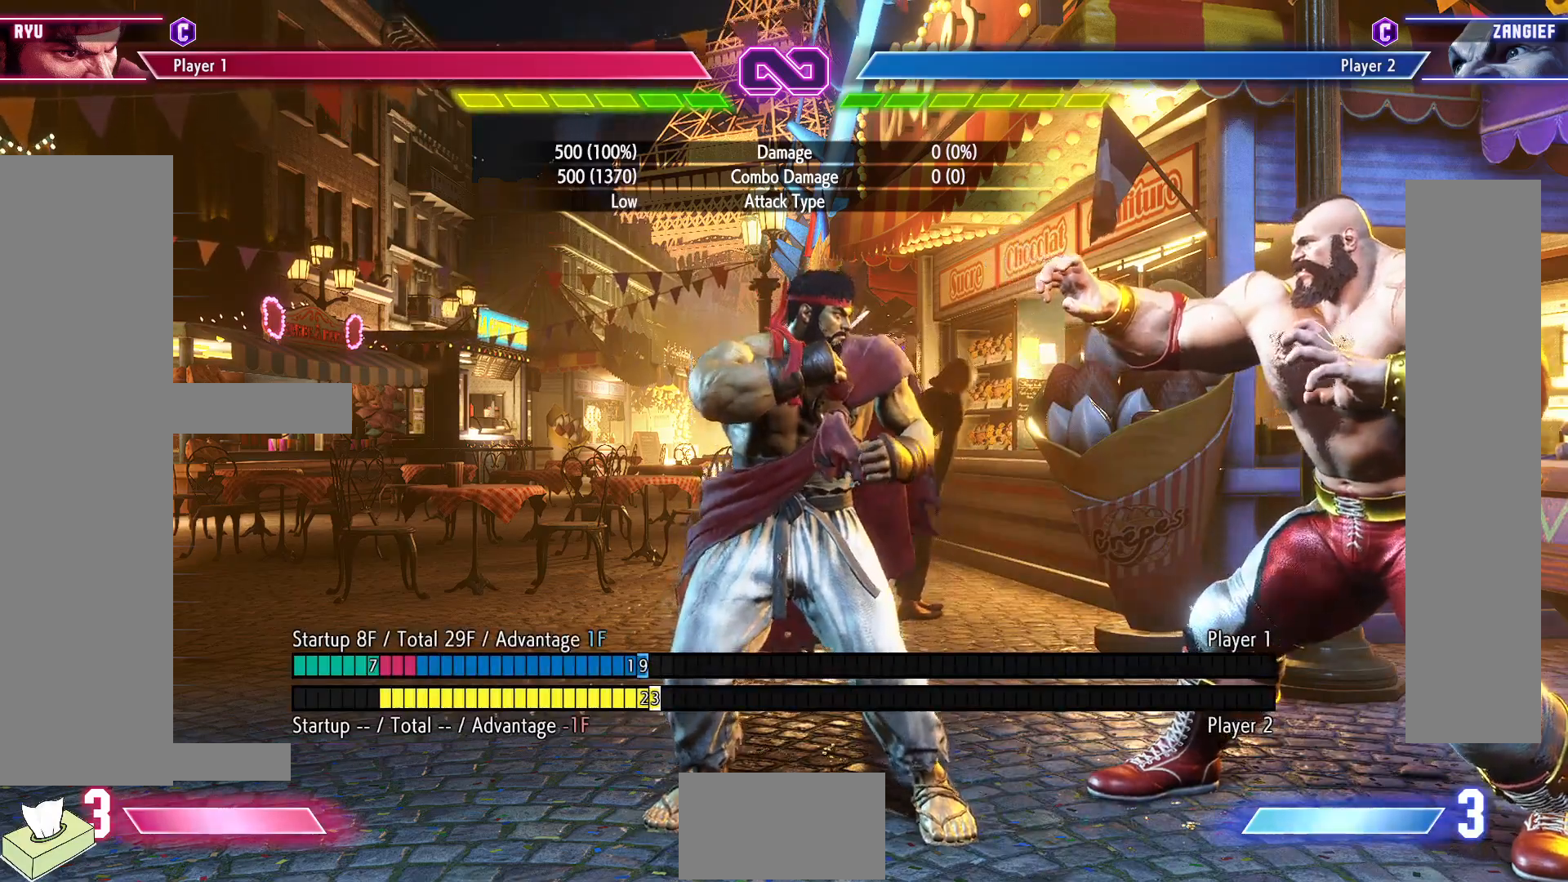
{"buttons": [], "events": []}
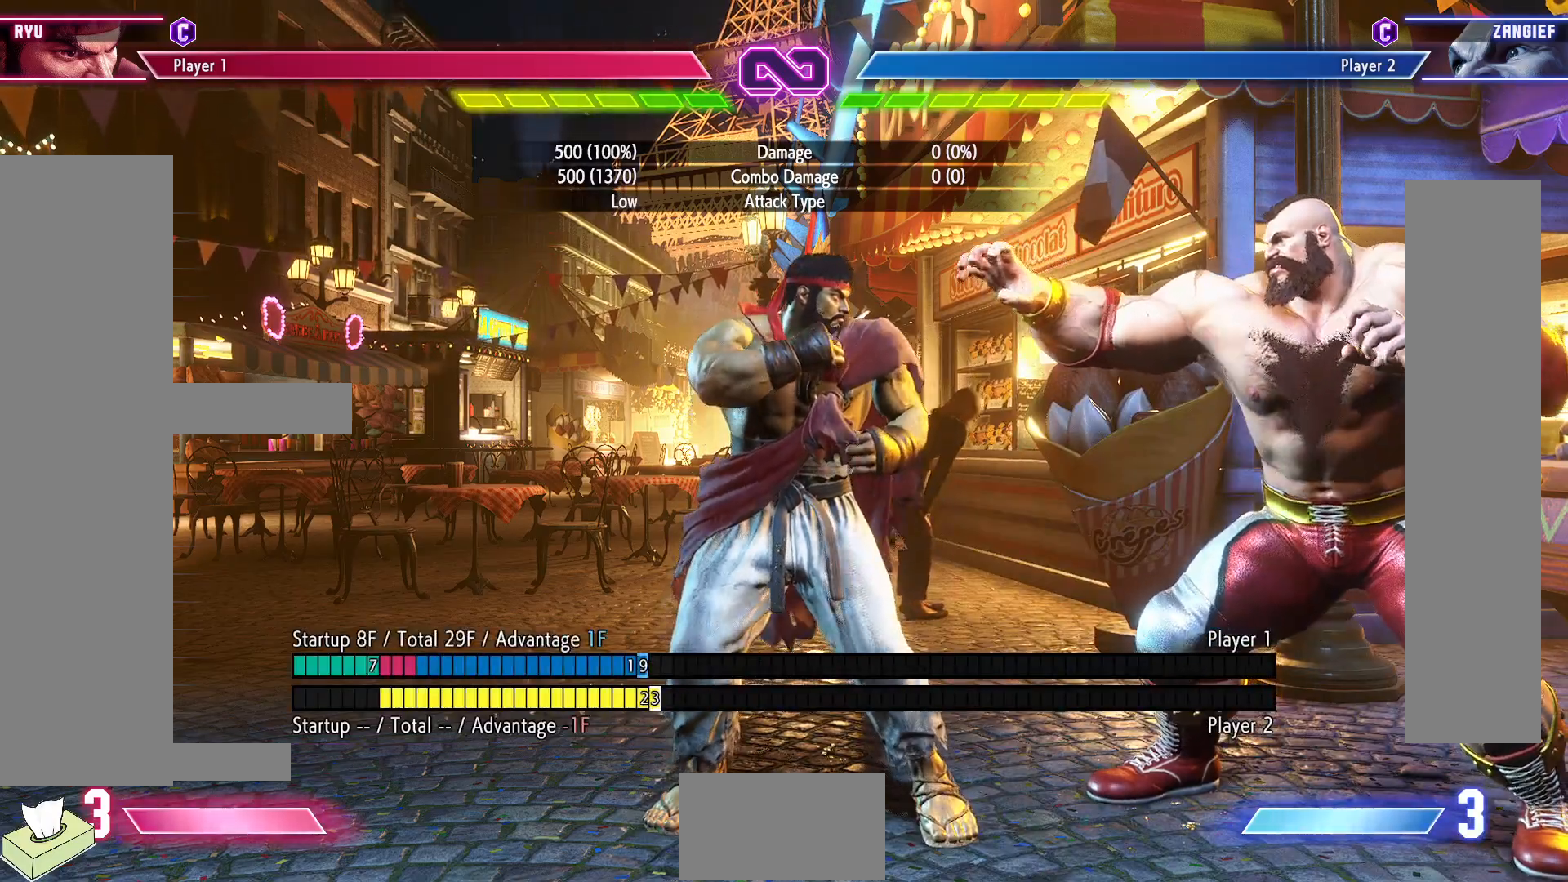
{"buttons": [], "events": []}
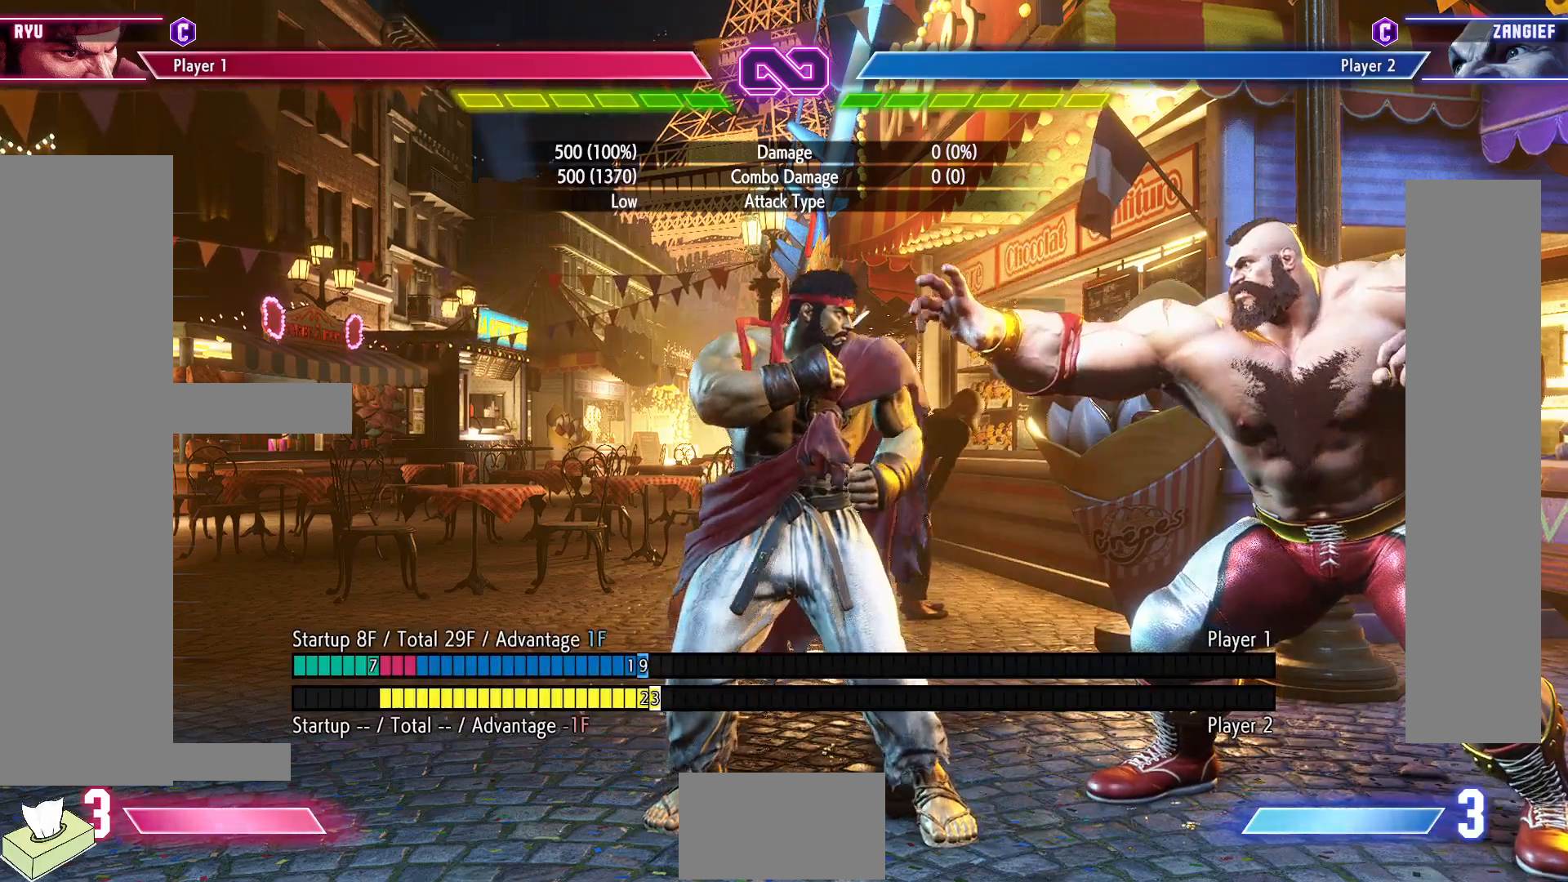
{"buttons": [], "events": []}
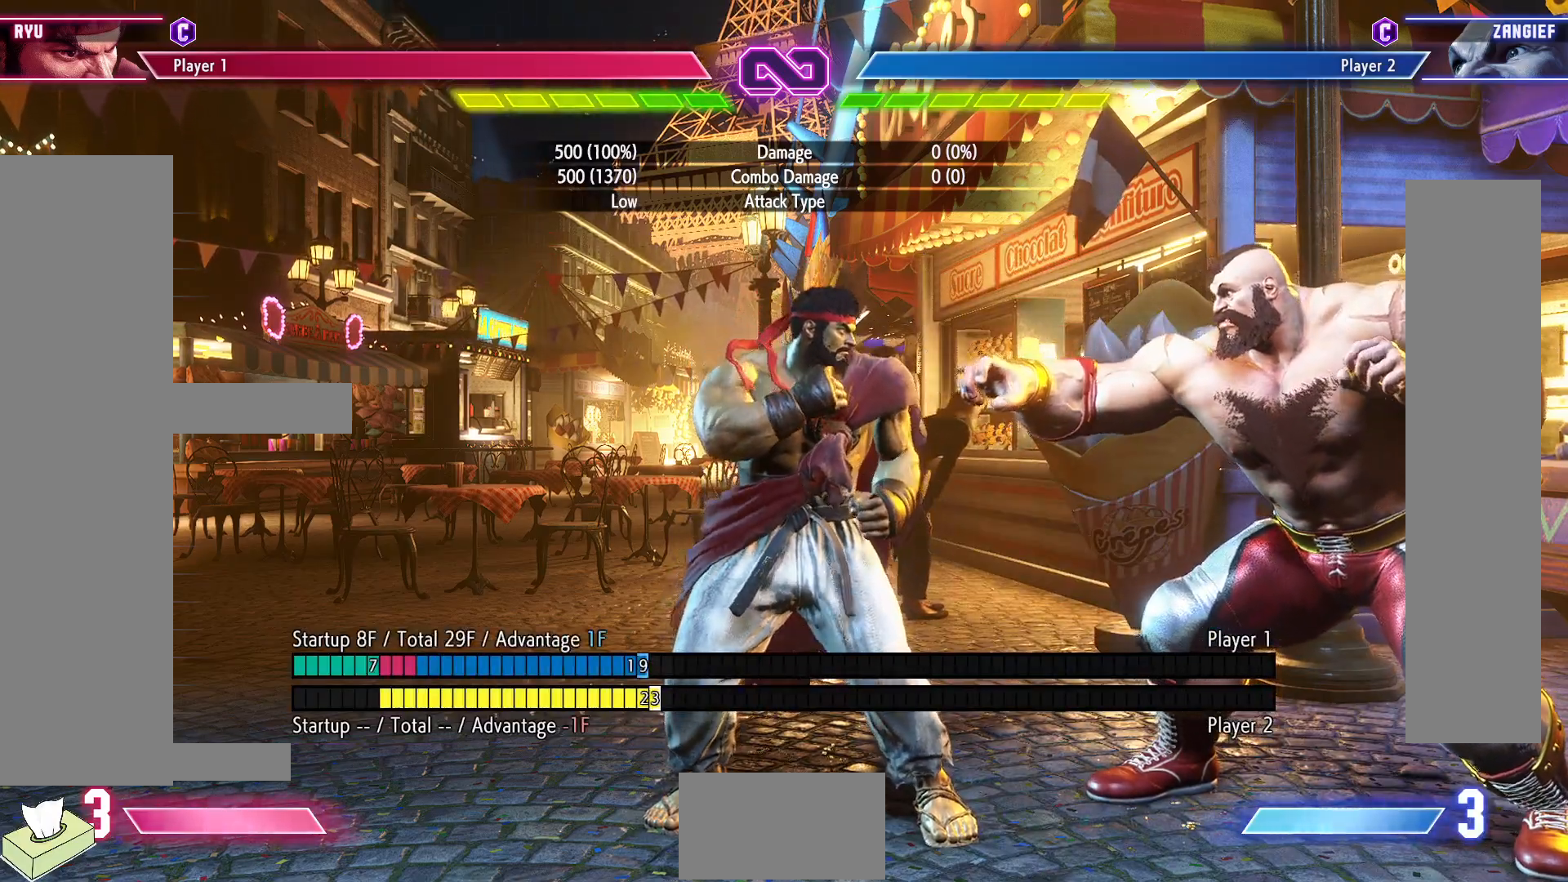
{"buttons": ["DPAD_RIGHT"], "events": [[400, "DPAD_RIGHT", "down"]]}
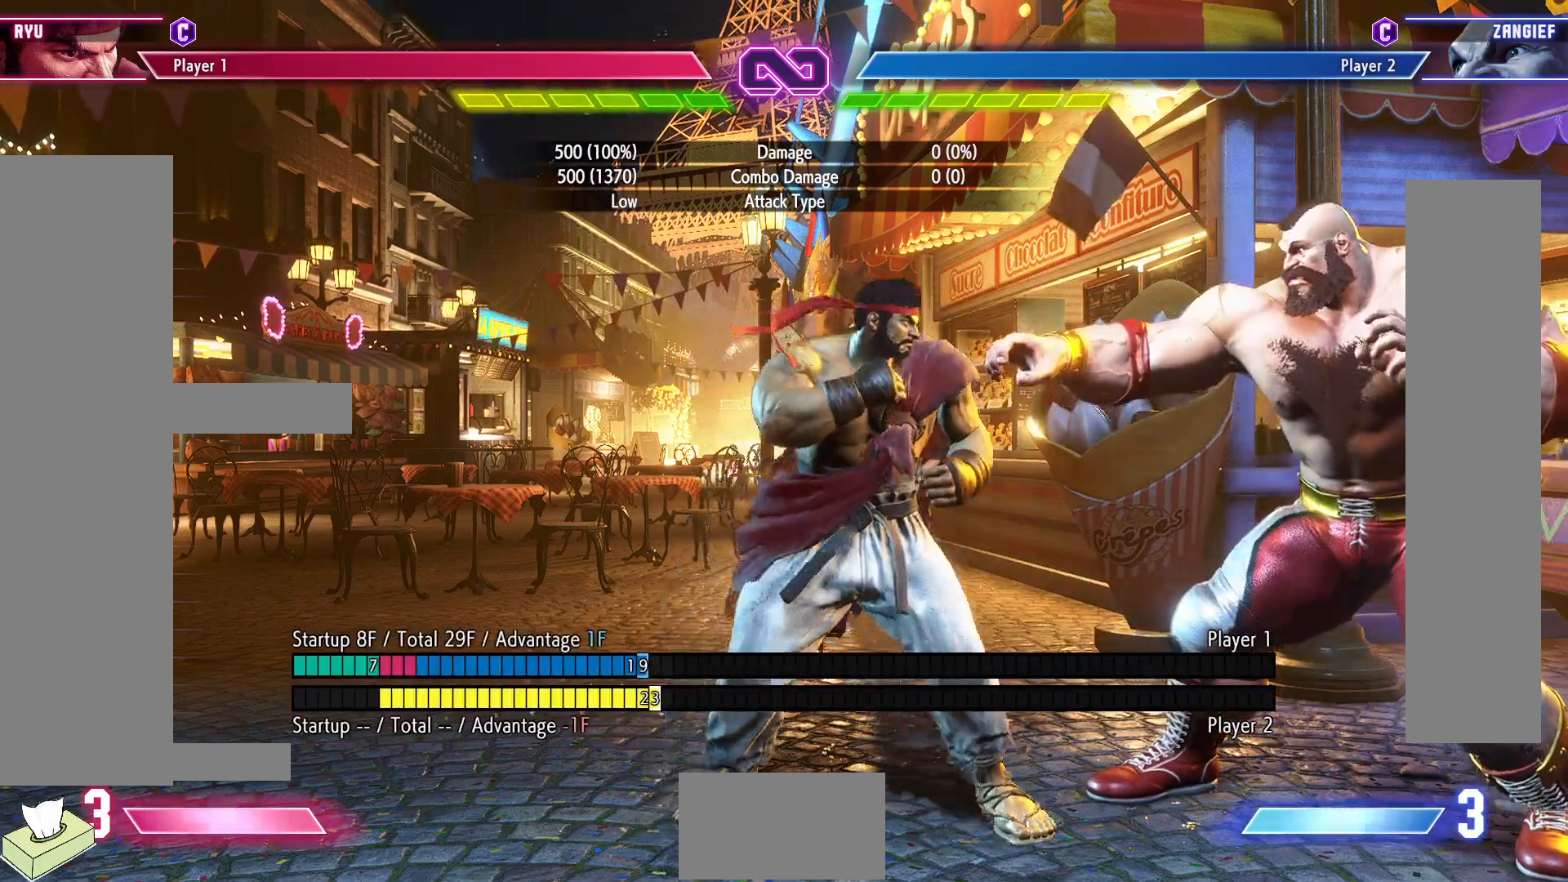
{"buttons": ["CROSS"], "events": [[217, "DPAD_DOWN", "down"], [233, "DPAD_RIGHT", "up"], [283, "SQUARE", "down"], [350, "DPAD_LEFT", "down"], [367, "SQUARE", "up"], [383, "DPAD_DOWN", "up"], [467, "CROSS", "down"], [483, "DPAD_LEFT", "up"]]}
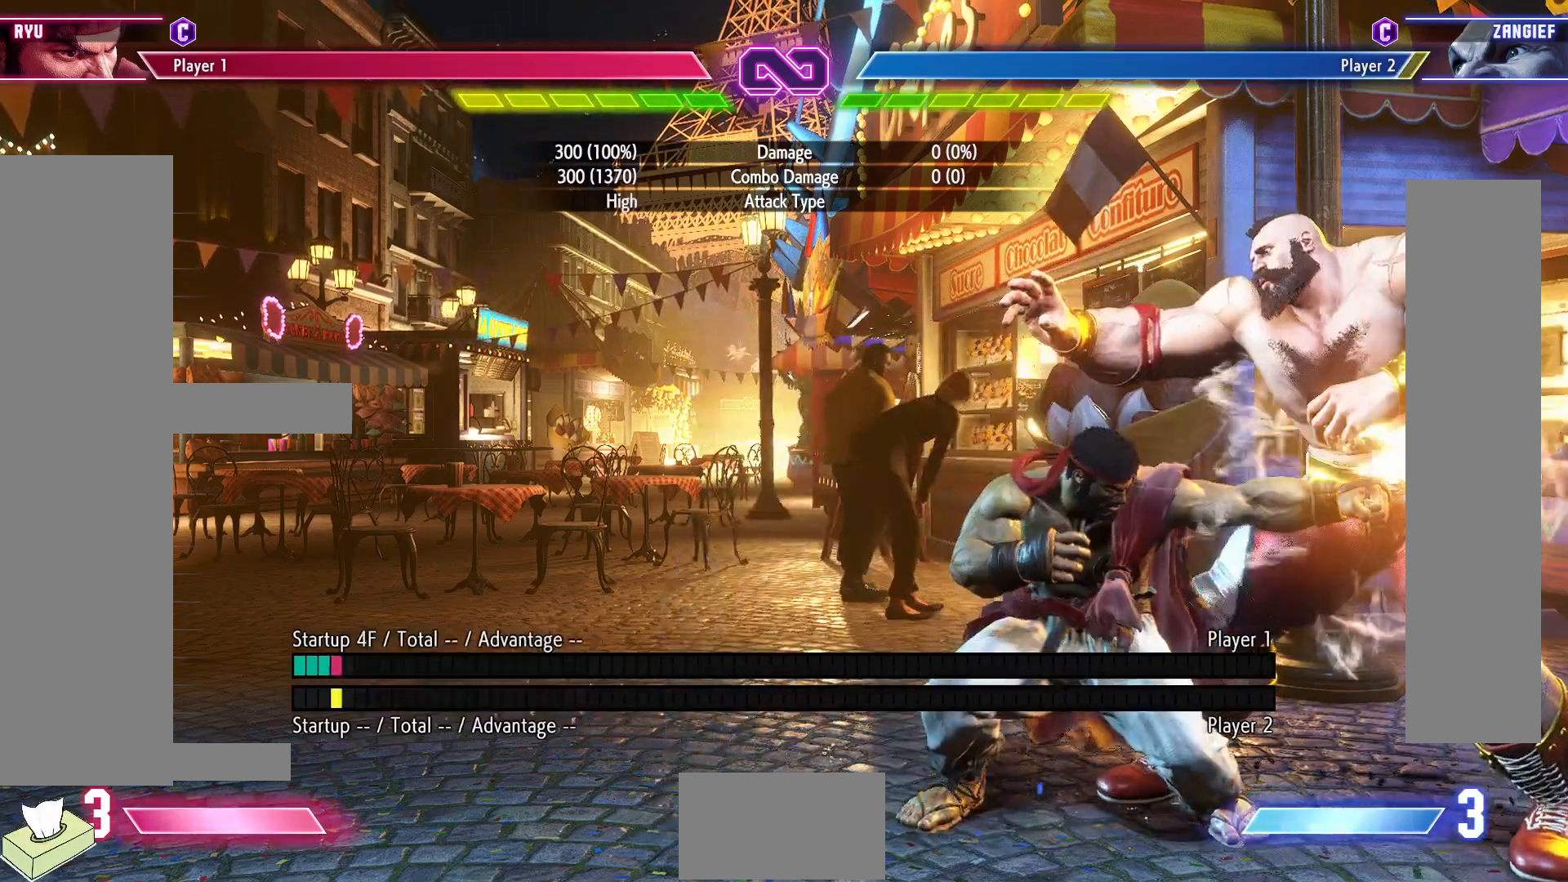
{"buttons": [], "events": [[100, "CROSS", "up"]]}
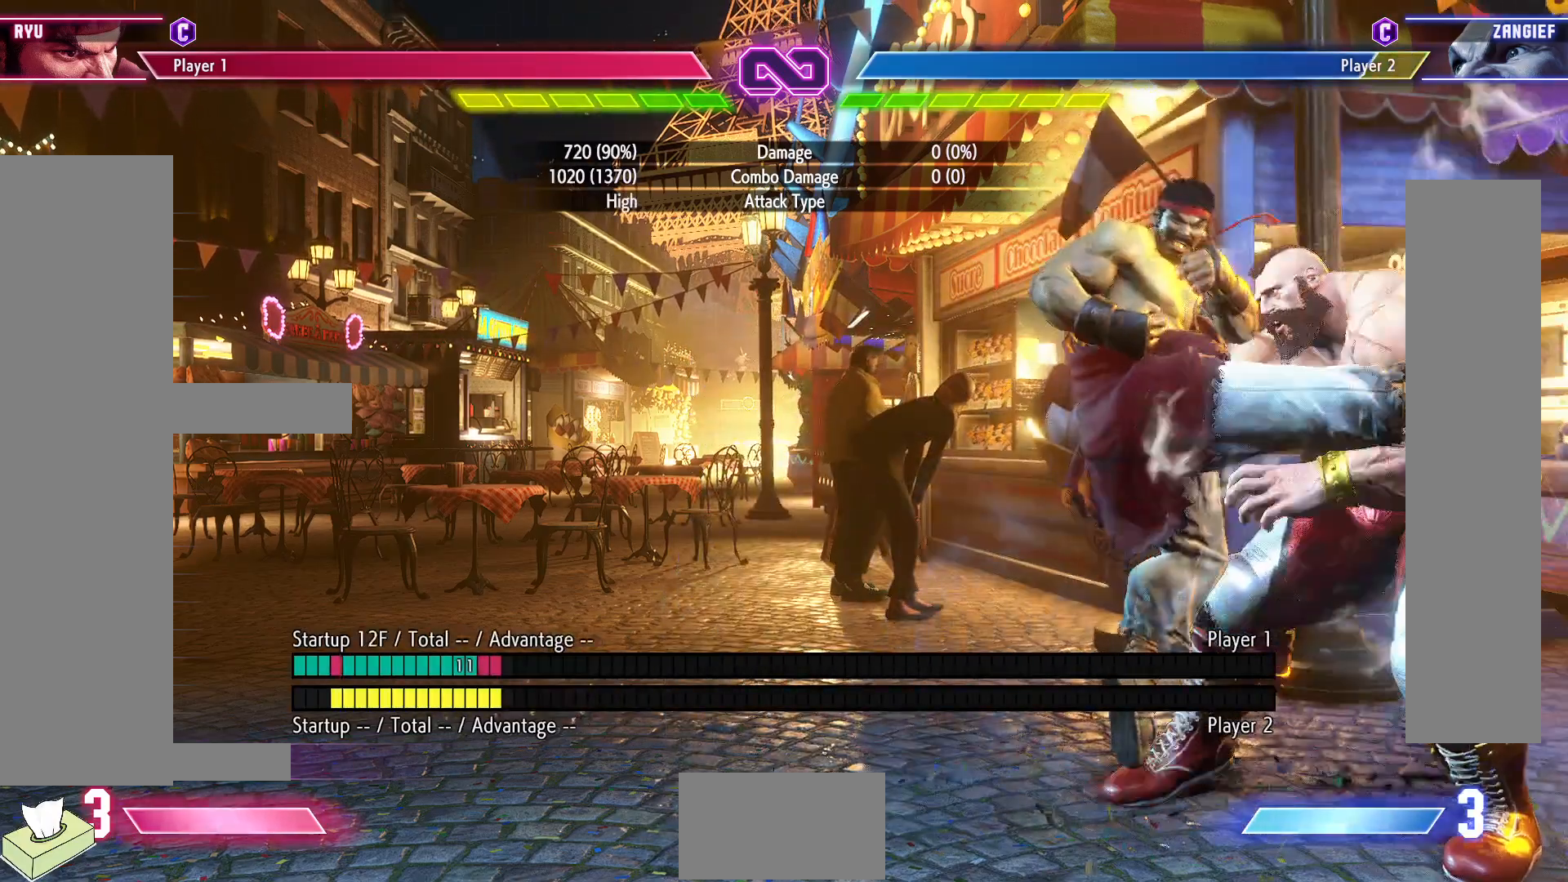
{"buttons": [], "events": [[400, "DPAD_RIGHT", "down"], [483, "DPAD_RIGHT", "up"]]}
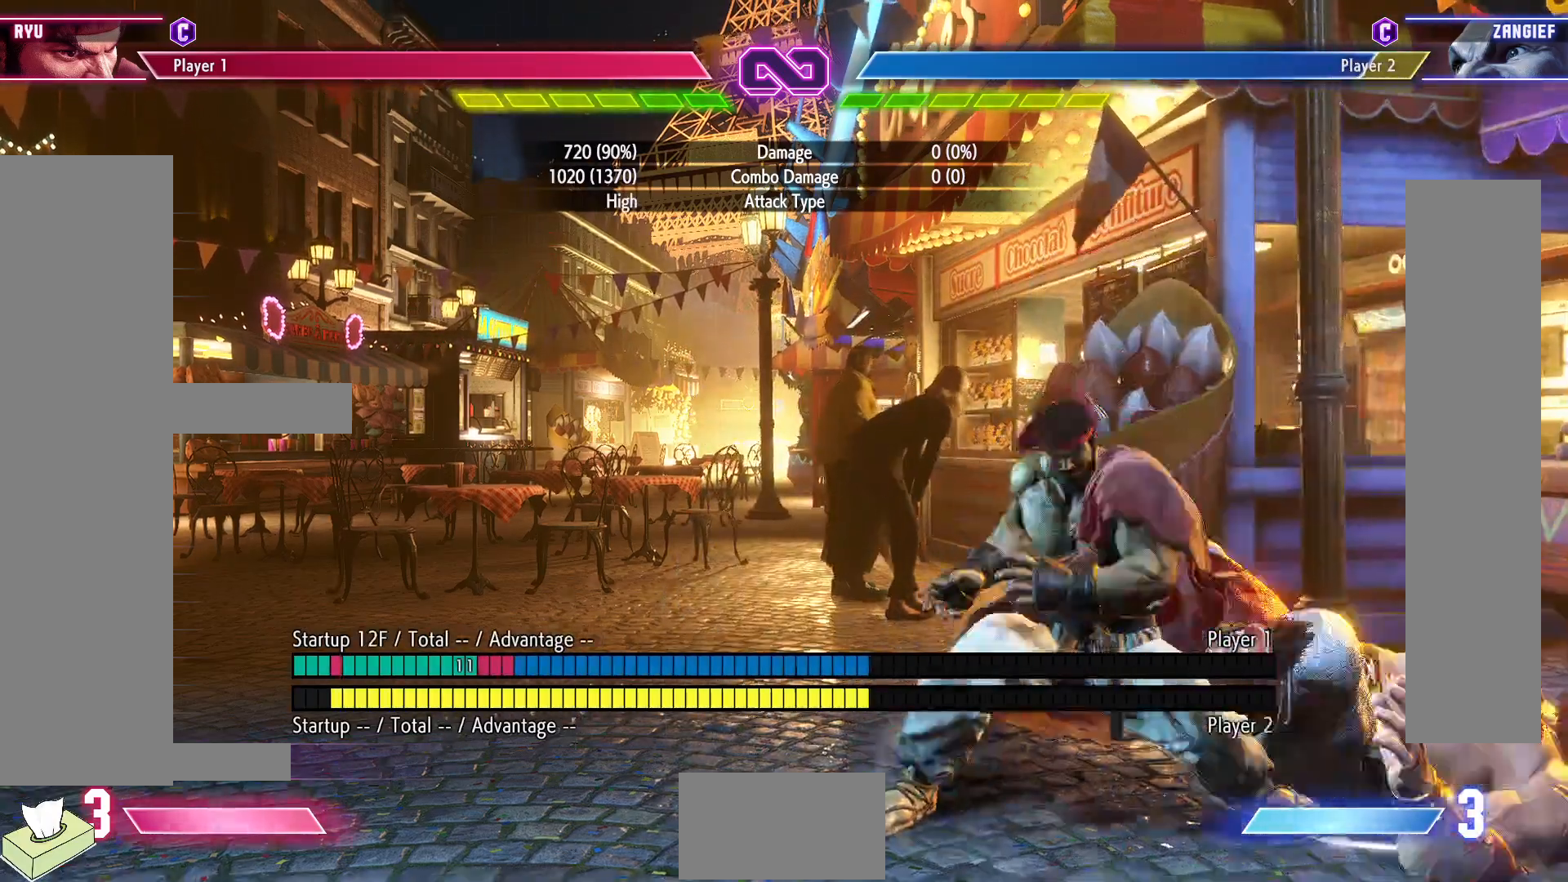
{"buttons": ["DPAD_DOWN"], "events": [[83, "DPAD_RIGHT", "down"], [200, "DPAD_DOWN", "down"], [217, "DPAD_RIGHT", "up"], [350, "CIRCLE", "down"], [483, "CIRCLE", "up"]]}
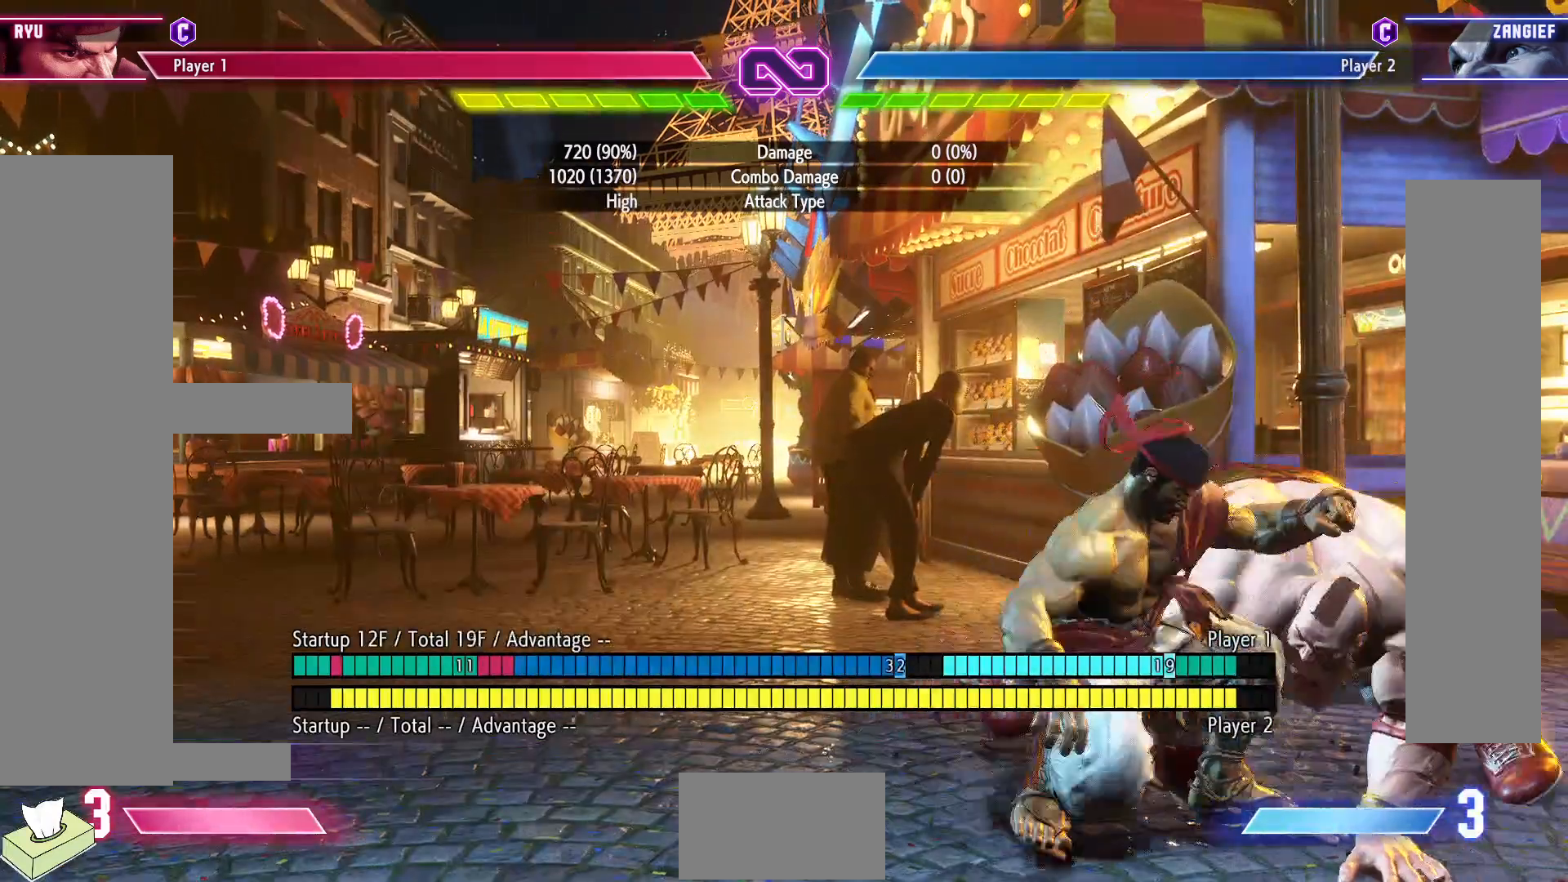
{"buttons": [], "events": [[417, "DPAD_DOWN", "up"]]}
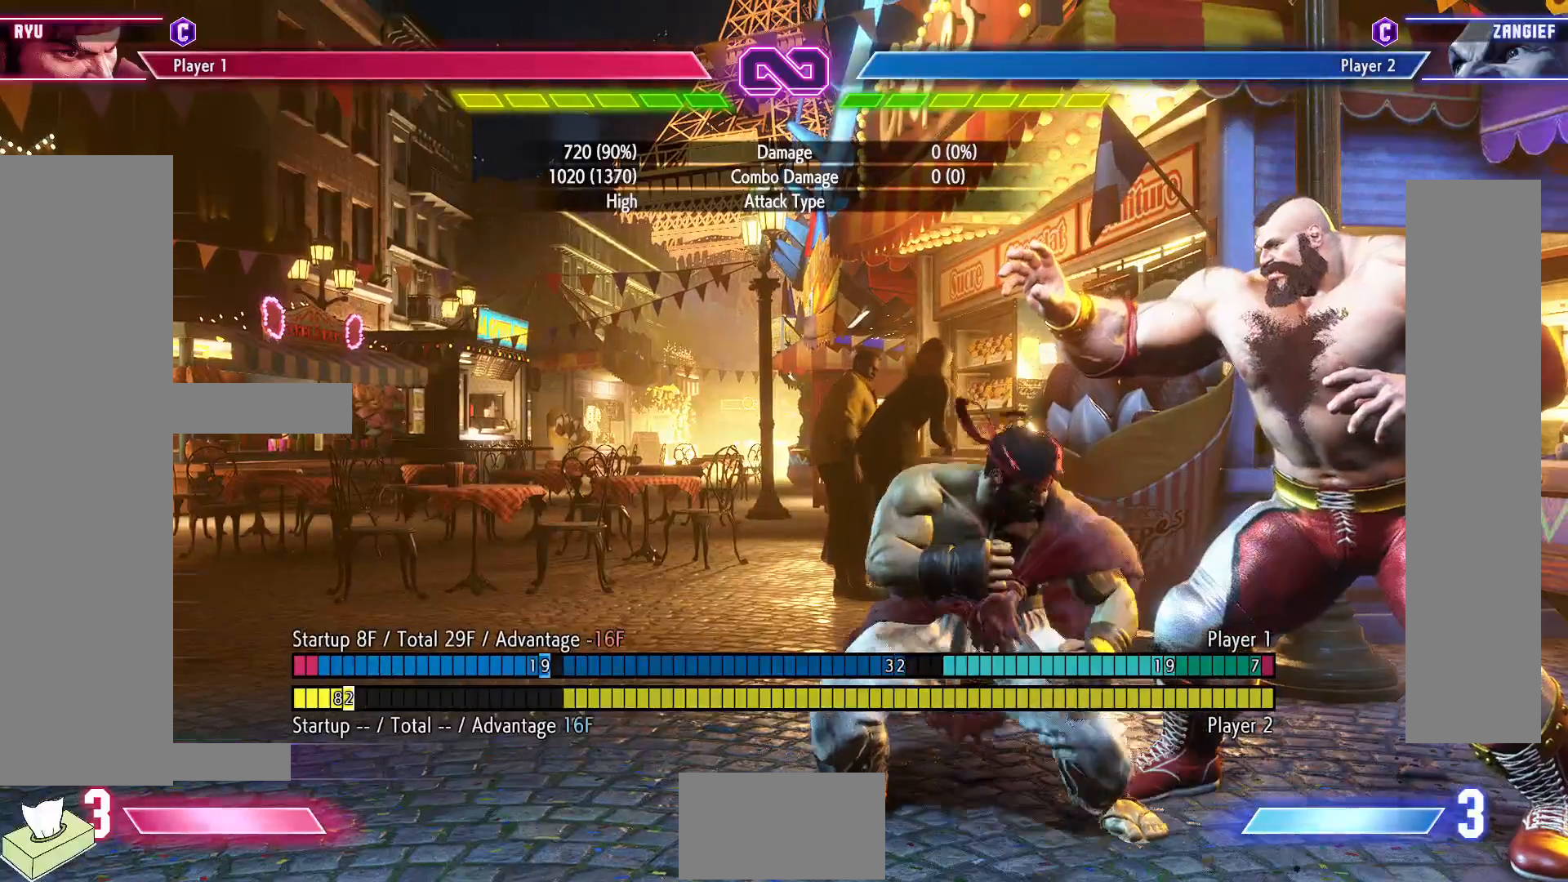
{"buttons": [], "events": []}
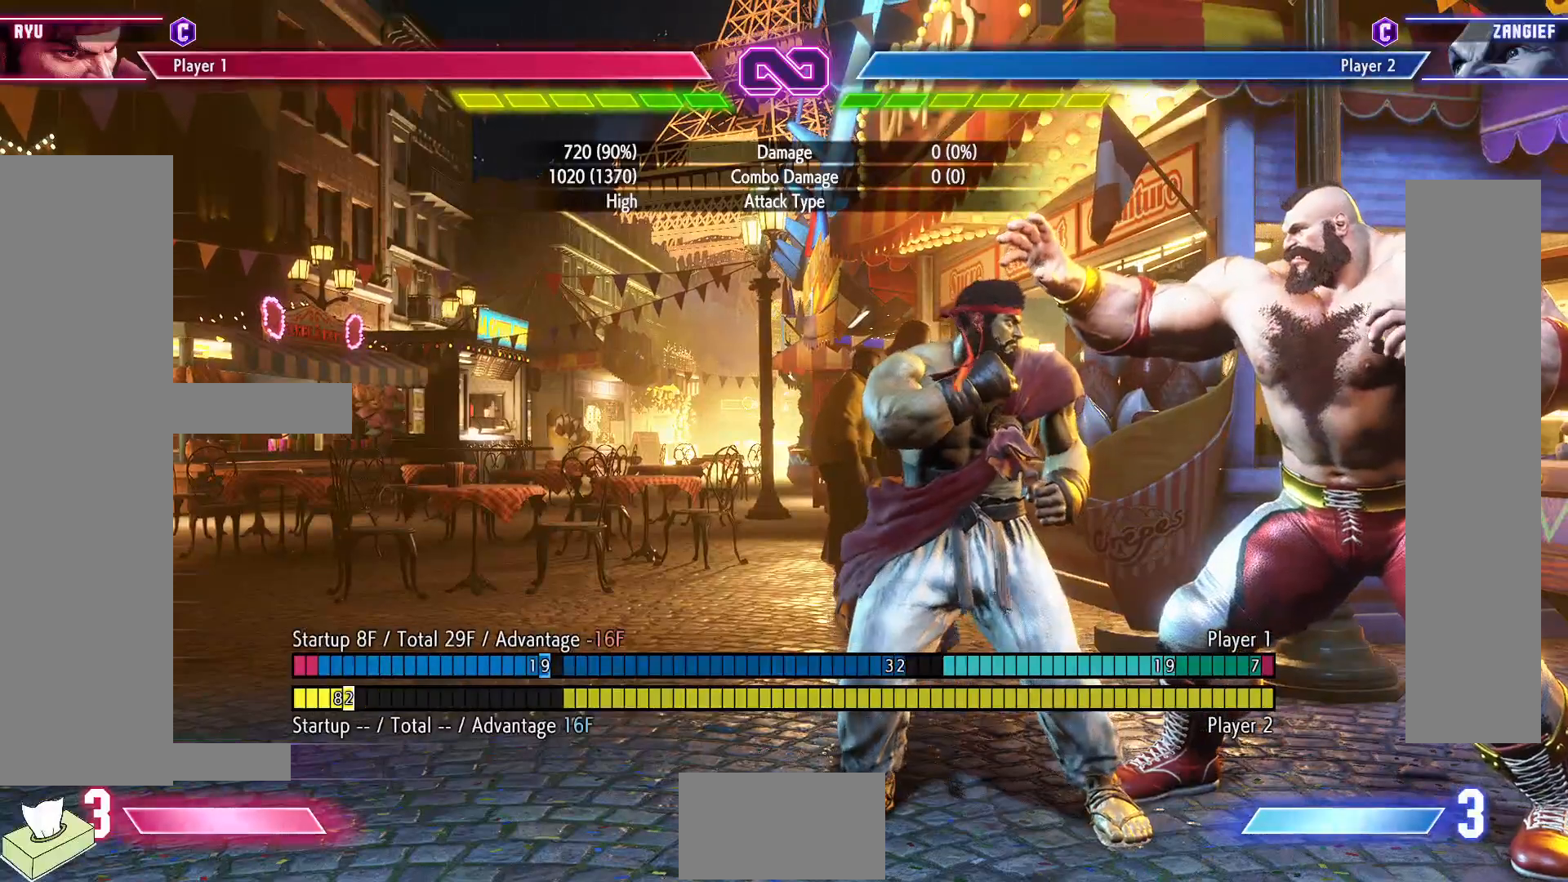
{"buttons": [], "events": []}
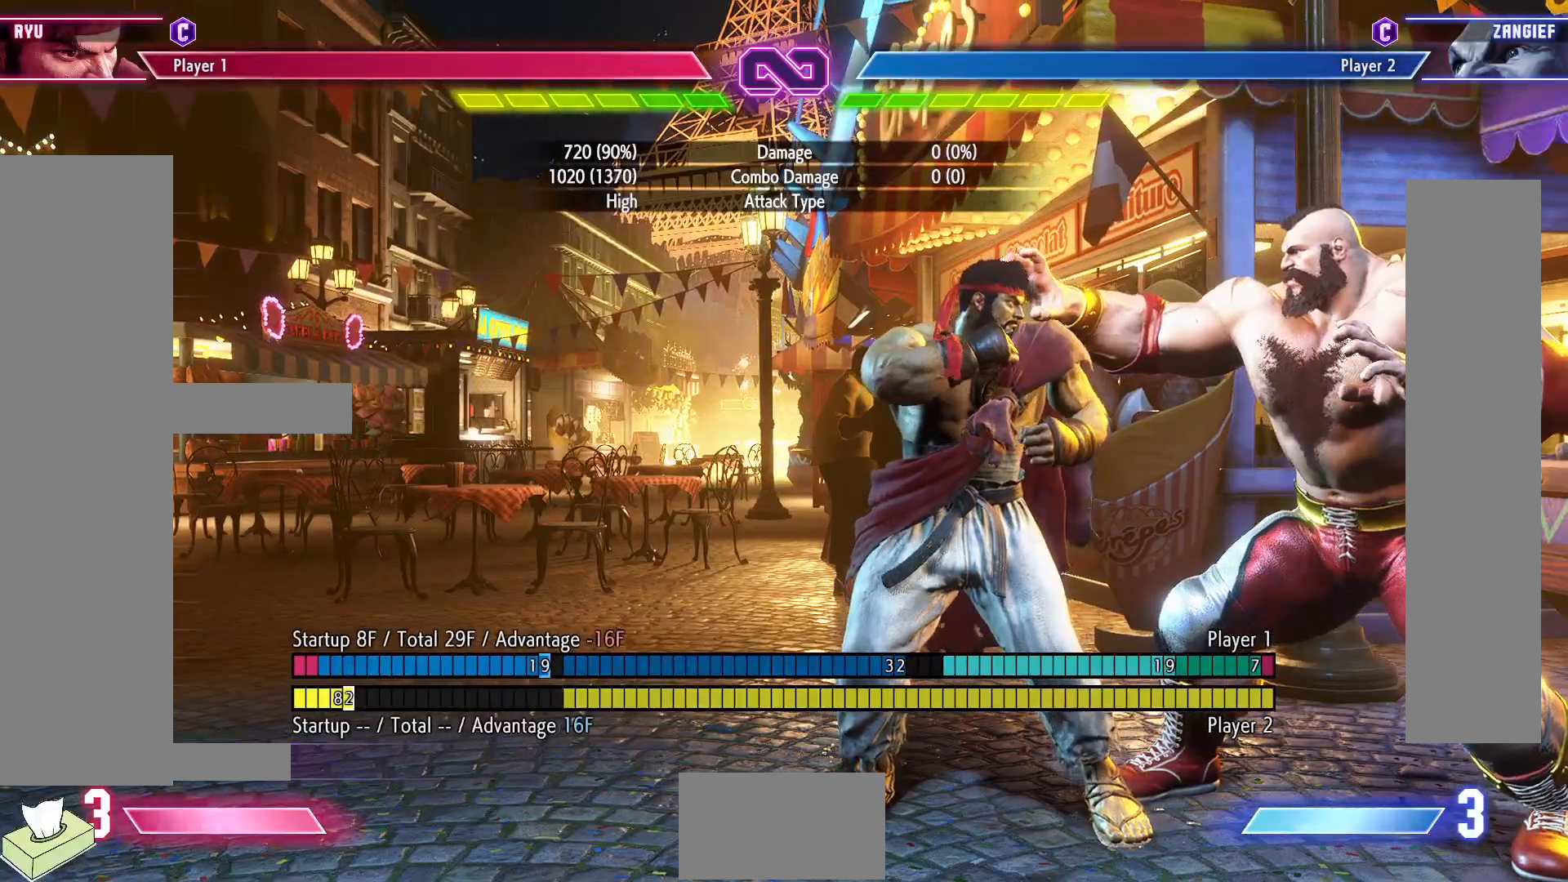
{"buttons": [], "events": []}